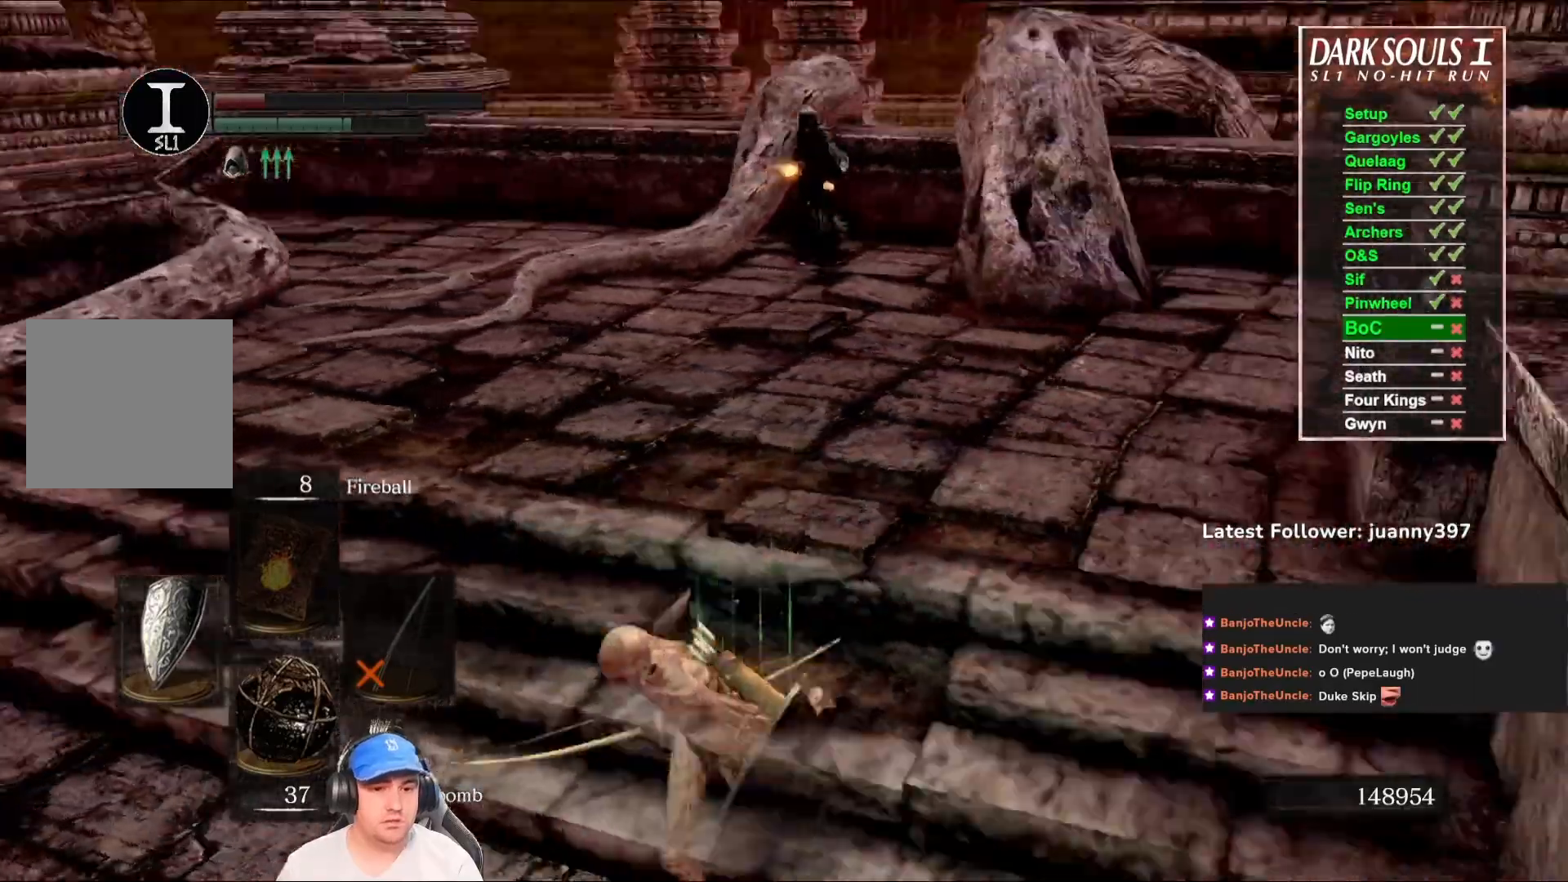
Gameplay with a controller (Xbox layout); each line is a JSON object with the inputs held at the frame after it. "events" lists button and stick changes between this image and that frame as [ms after this image, input, new state], when the widget could be followed in between. Not read: SHARE.
{"buttons": ["B"], "left_stick": "down-left", "right_stick": "center", "events": [[267, "right_stick", "up-right"], [433, "right_stick", "center"]]}
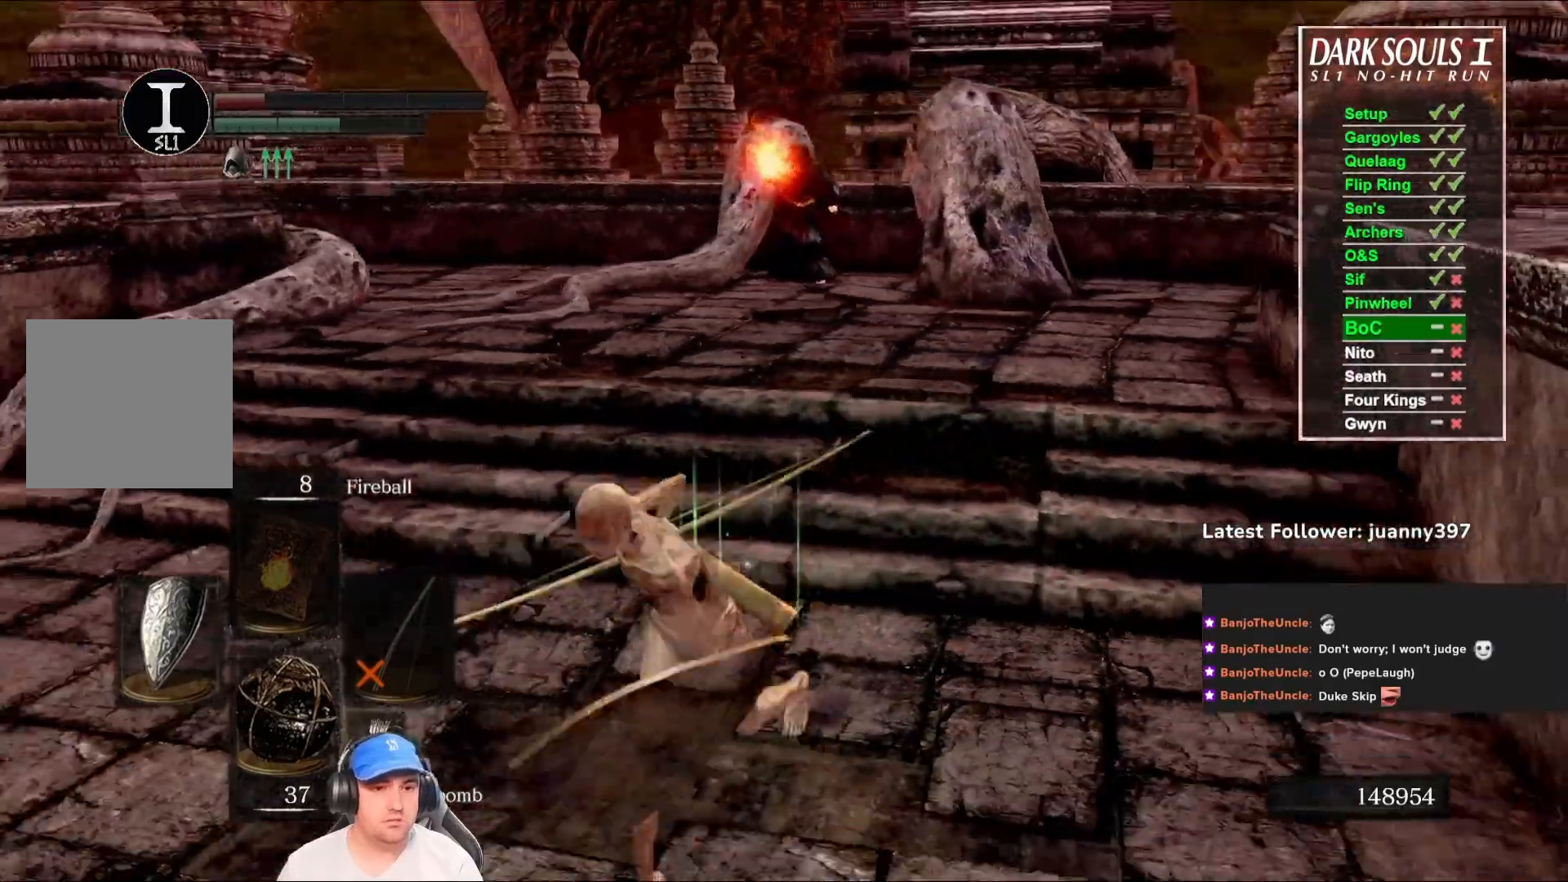
{"buttons": ["B"], "left_stick": "down-left", "right_stick": "center", "events": [[200, "right_stick", "up-right"], [333, "right_stick", "center"]]}
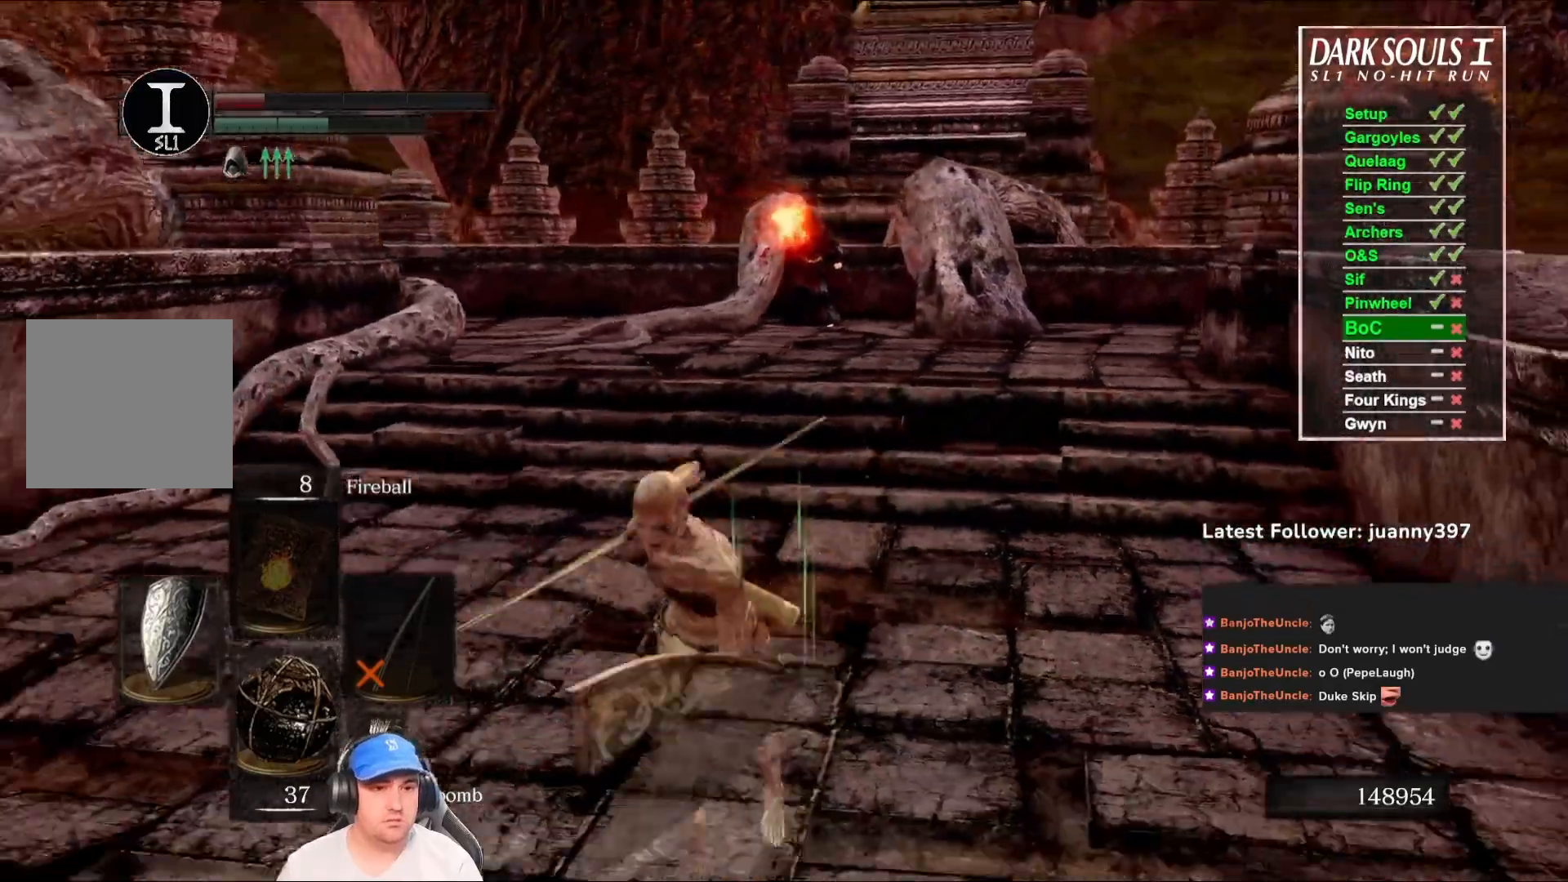
{"buttons": ["B"], "left_stick": "down-left", "right_stick": "center", "events": [[133, "right_stick", "up-right"], [267, "right_stick", "center"]]}
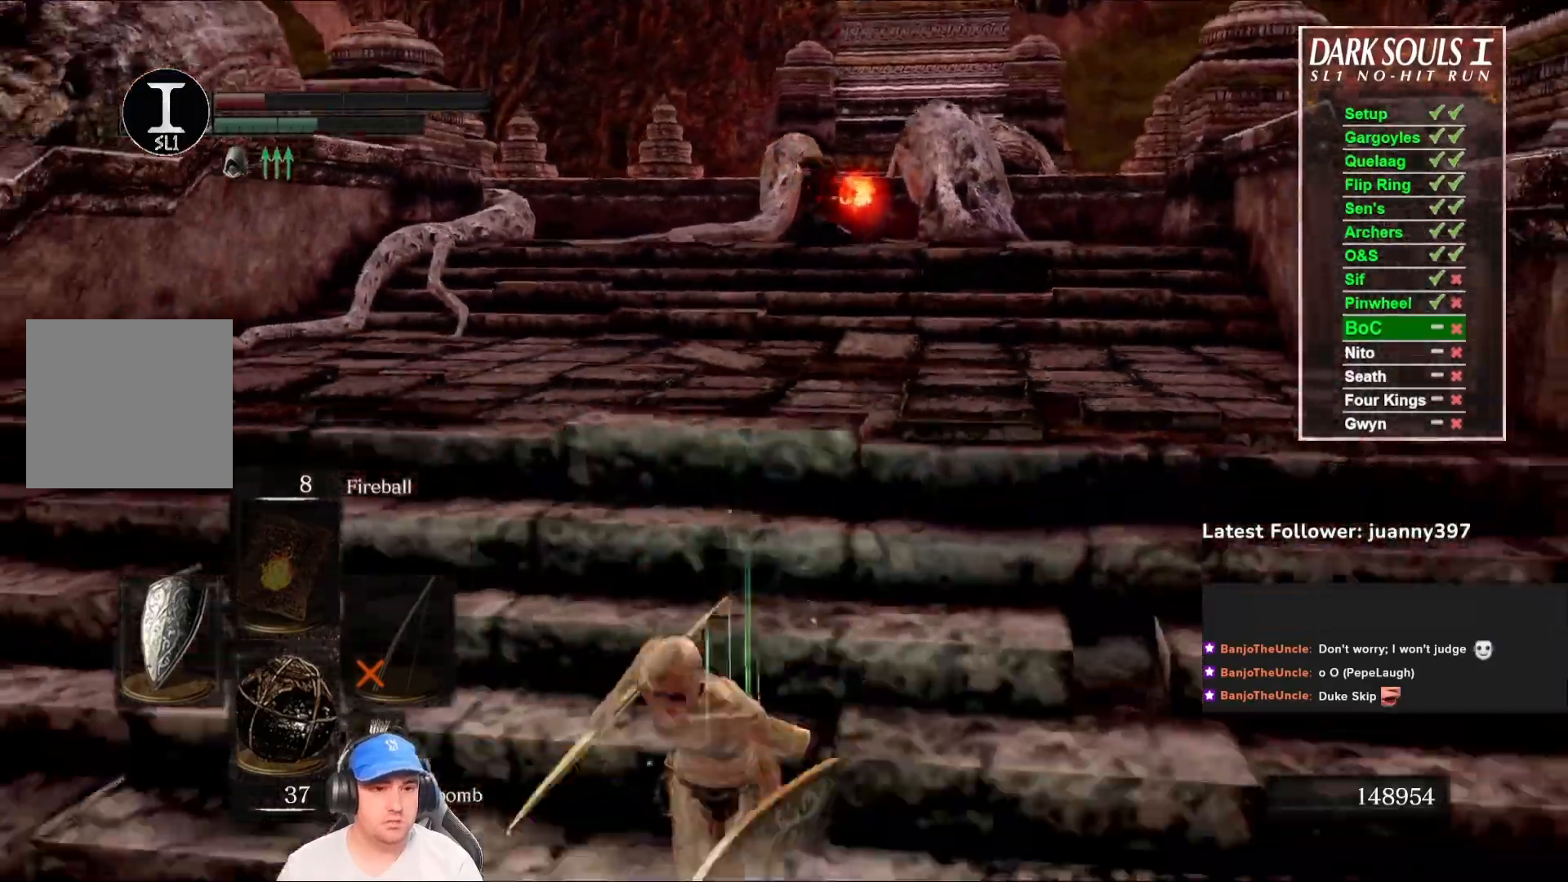
{"buttons": ["B"], "left_stick": "down-left", "right_stick": "center", "events": []}
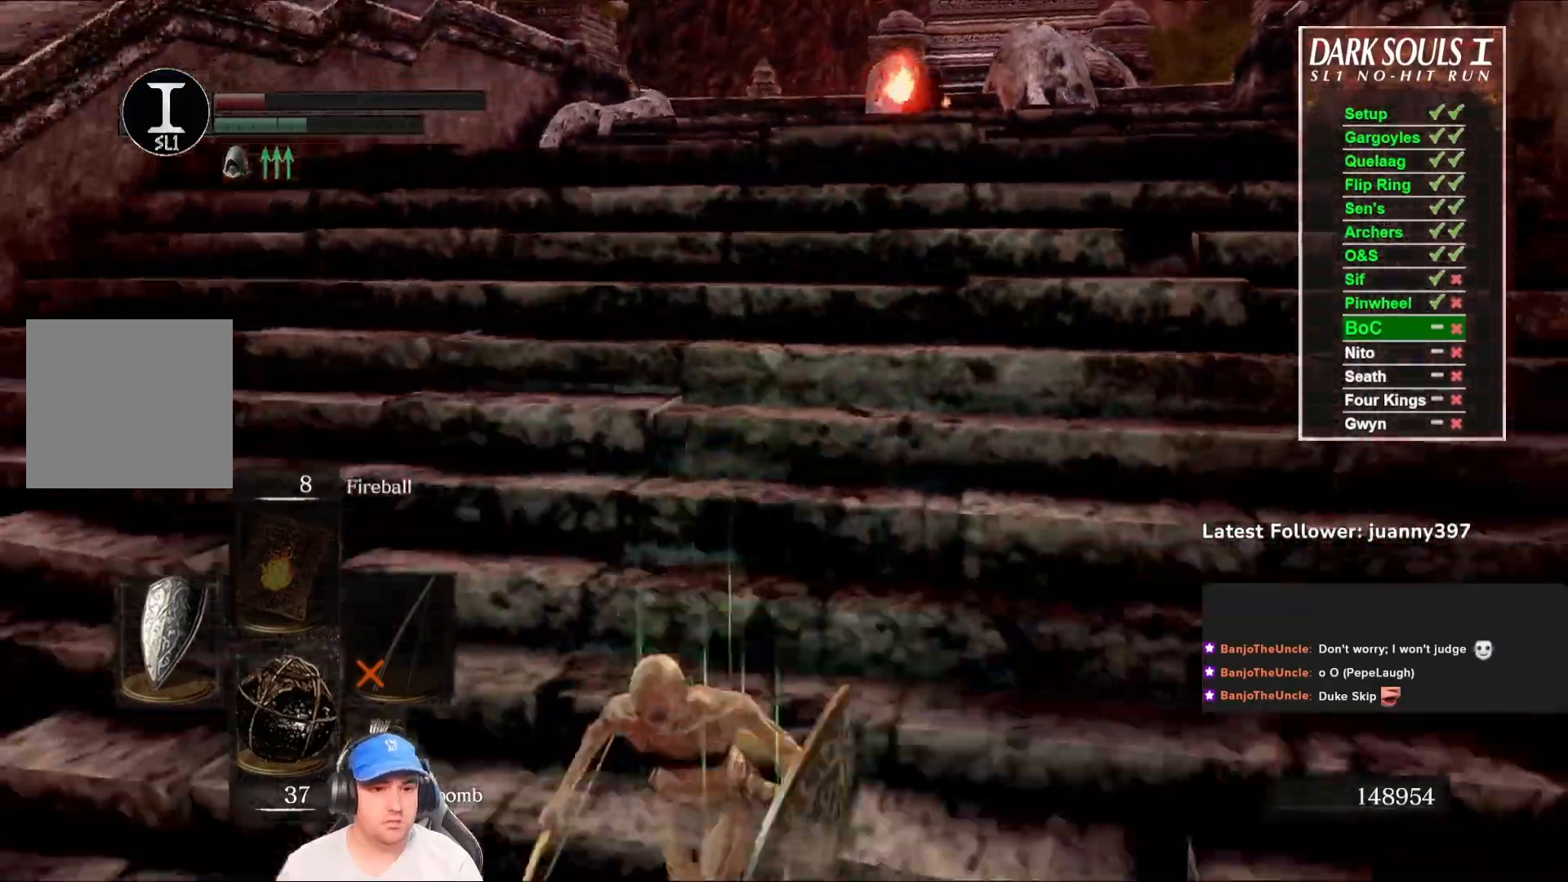
{"buttons": ["B"], "left_stick": "down-left", "right_stick": "left", "events": [[167, "right_stick", "up"], [300, "right_stick", "left"]]}
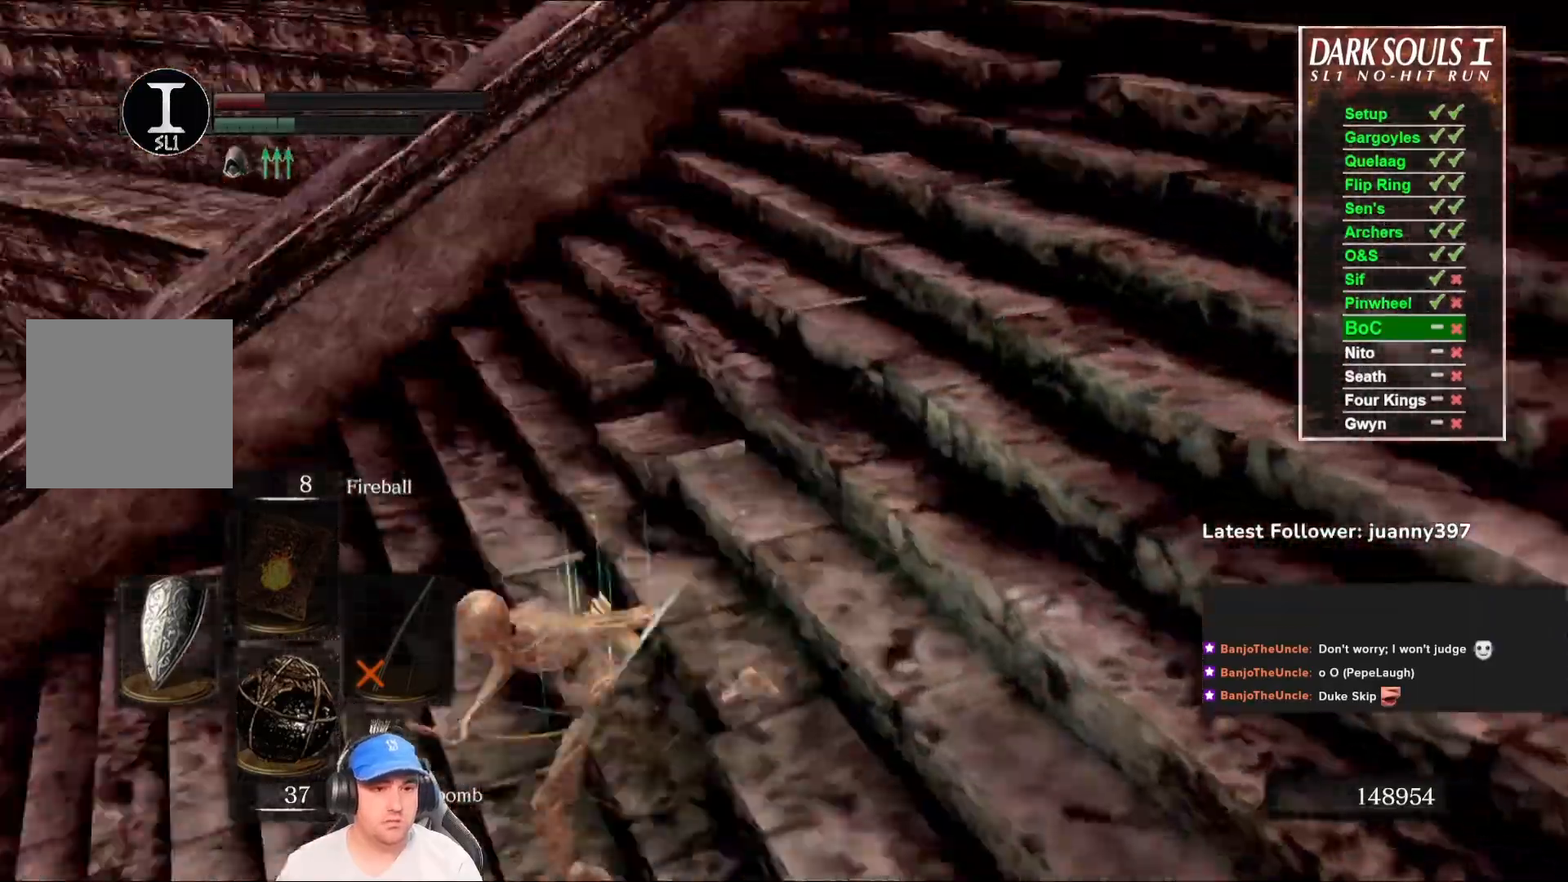
{"buttons": ["B"], "left_stick": "up-left", "right_stick": "left", "events": [[100, "left_stick", "left"], [267, "left_stick", "up-left"], [267, "right_stick", "center"], [467, "right_stick", "left"]]}
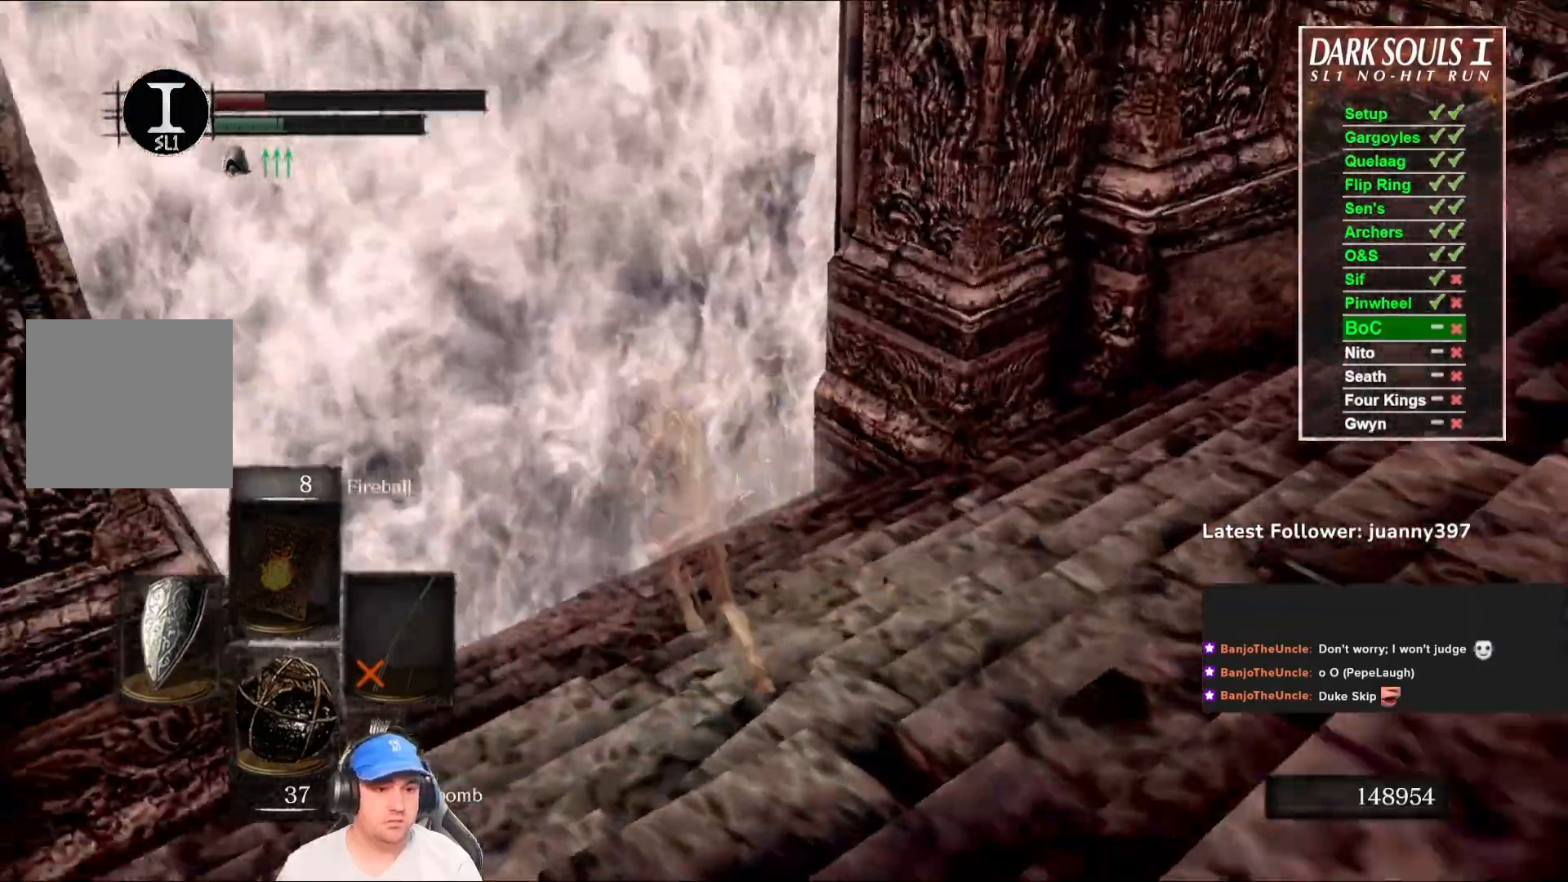
{"buttons": ["B"], "left_stick": "up", "right_stick": "center", "events": [[33, "left_stick", "up"], [167, "right_stick", "center"]]}
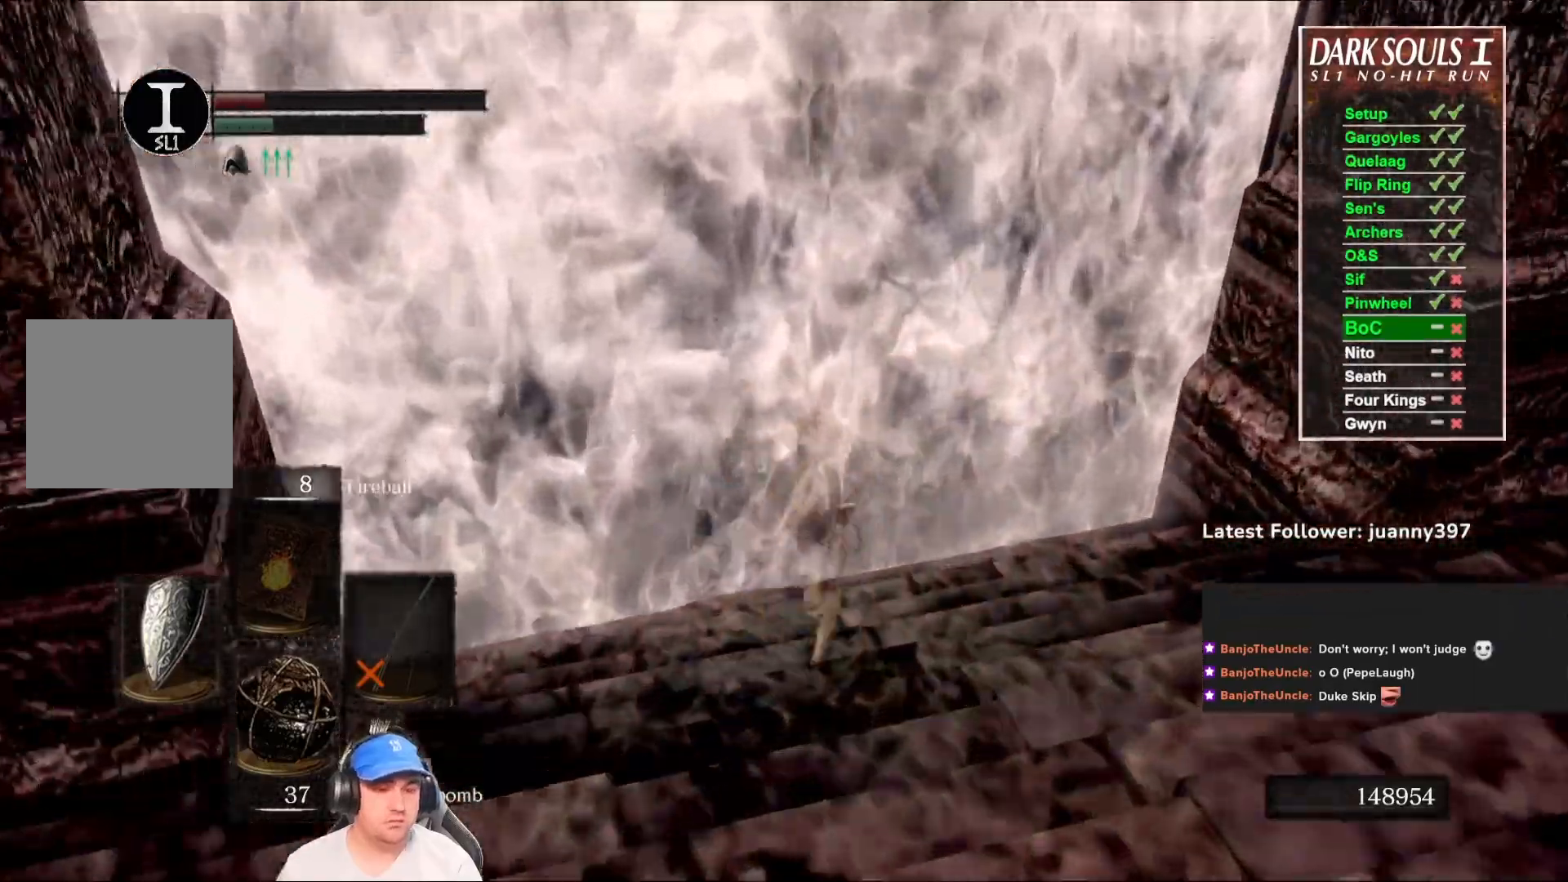
{"buttons": [], "left_stick": "center", "right_stick": "center", "events": [[200, "B", "up"], [233, "A", "down"], [333, "A", "up"], [467, "left_stick", "center"]]}
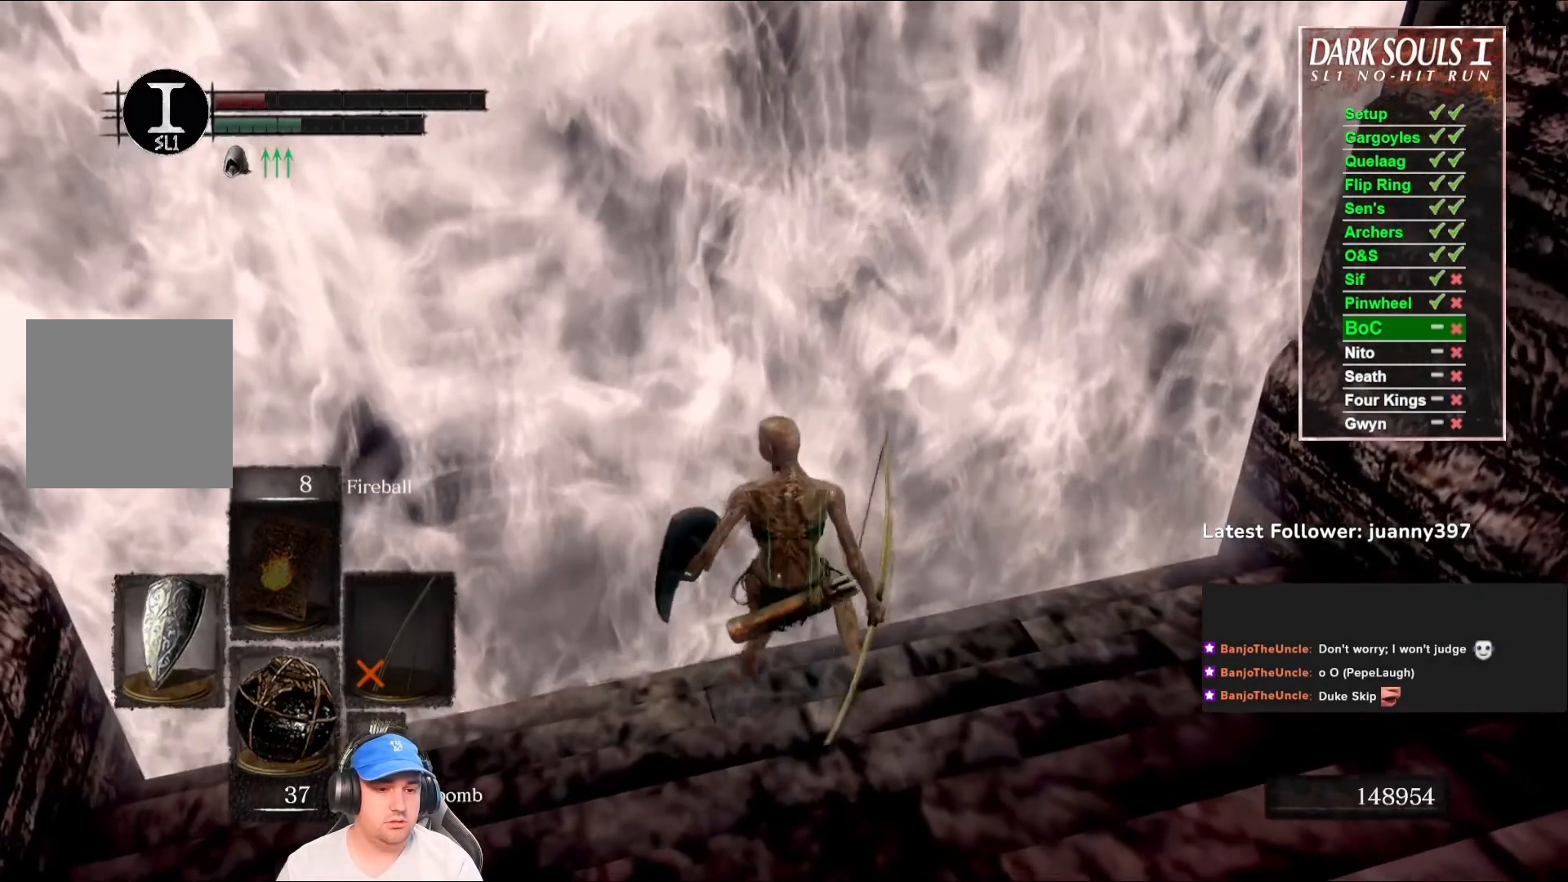
{"buttons": [], "left_stick": "center", "right_stick": "center", "events": [[100, "START", "down"], [233, "START", "up"]]}
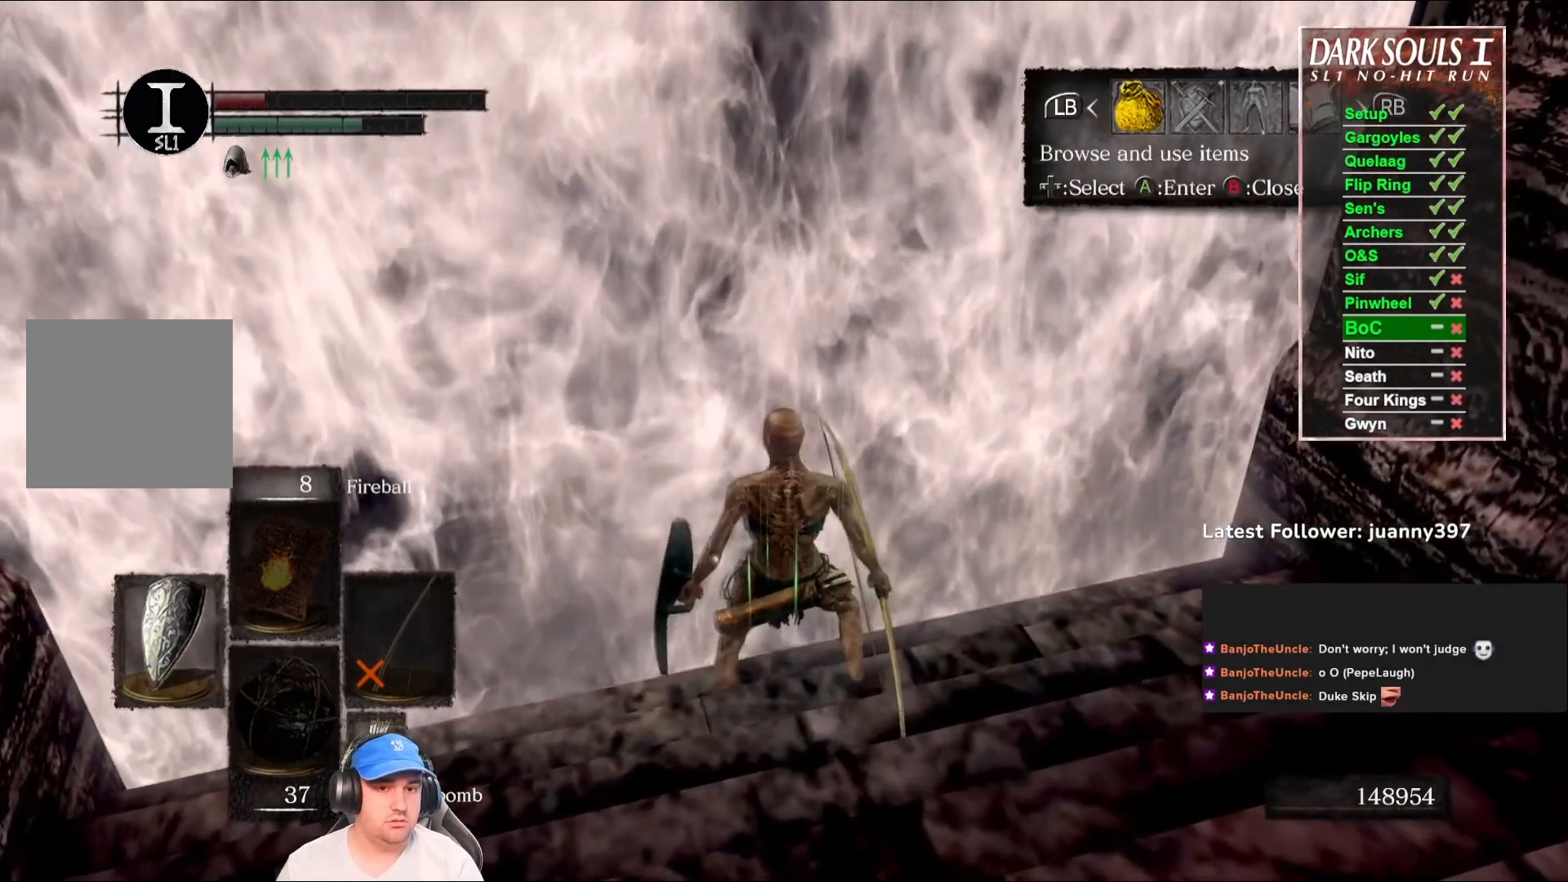
{"buttons": [], "left_stick": "center", "right_stick": "center", "events": [[33, "DPAD_RIGHT", "down"], [100, "DPAD_RIGHT", "up"], [133, "A", "down"], [200, "A", "up"], [233, "DPAD_DOWN", "down"], [300, "DPAD_DOWN", "up"], [400, "DPAD_DOWN", "down"], [467, "DPAD_DOWN", "up"]]}
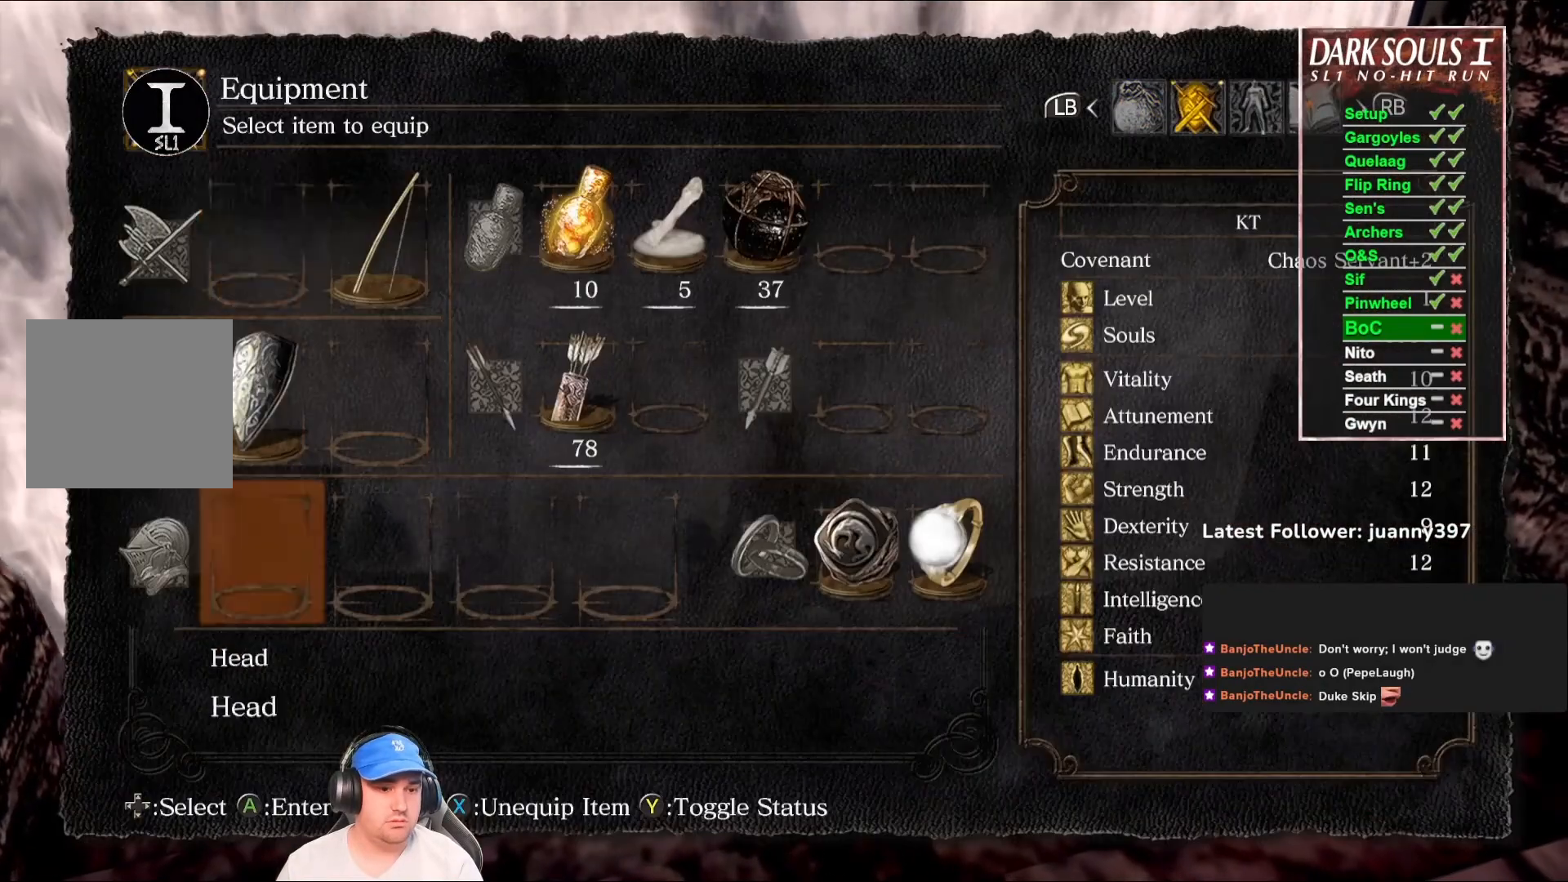
{"buttons": [], "left_stick": "center", "right_stick": "center", "events": [[67, "A", "down"], [133, "A", "up"]]}
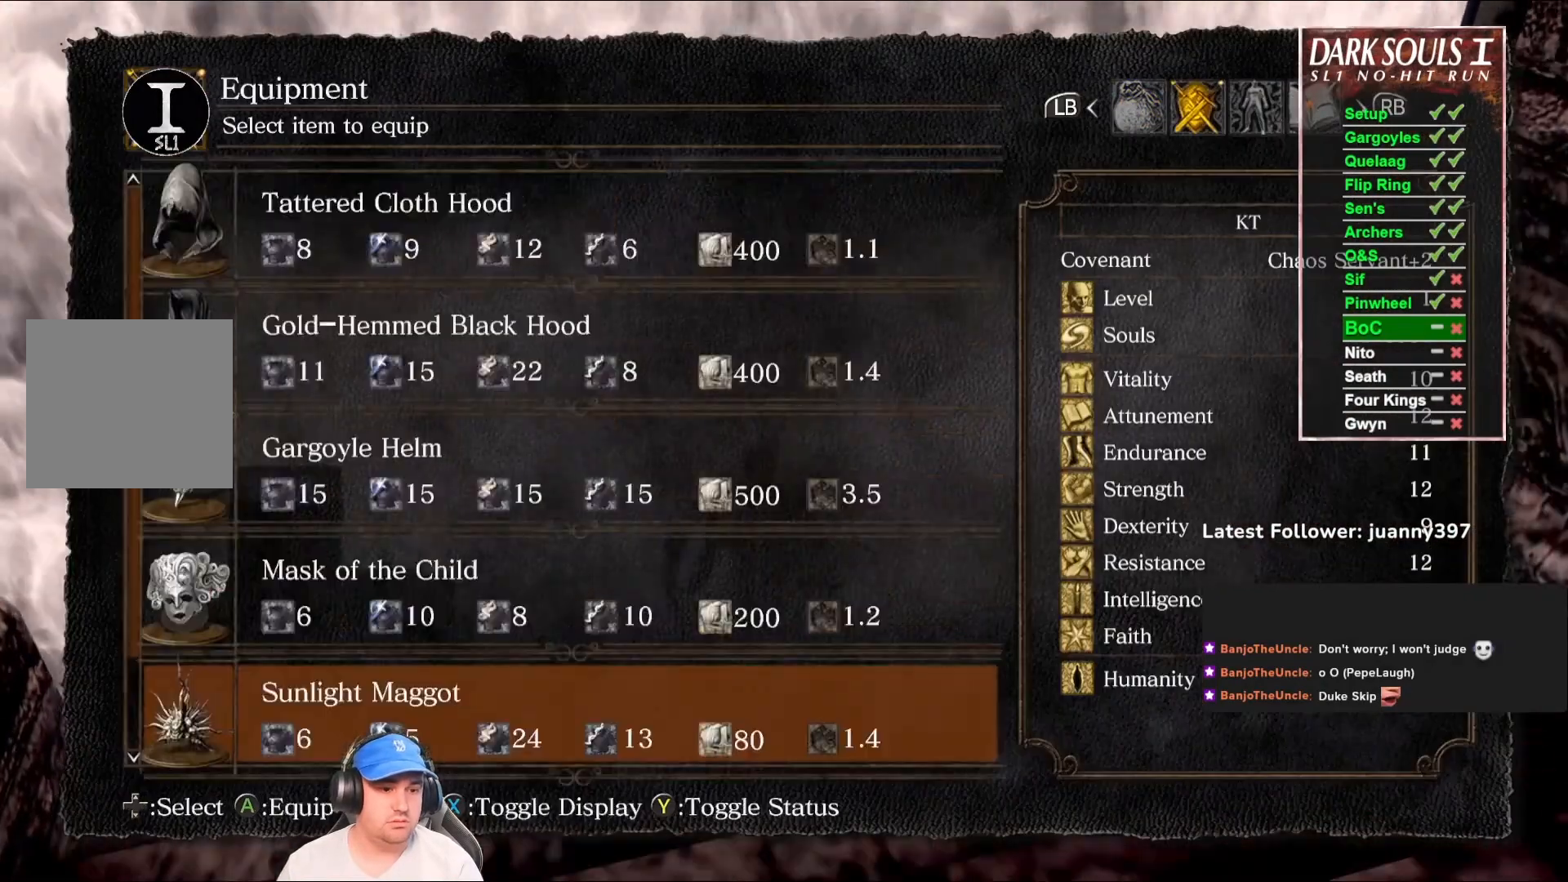
{"buttons": ["START"], "left_stick": "center", "right_stick": "center", "events": [[133, "DPAD_UP", "down"], [200, "DPAD_UP", "up"], [233, "A", "down"], [300, "A", "up"], [433, "START", "down"]]}
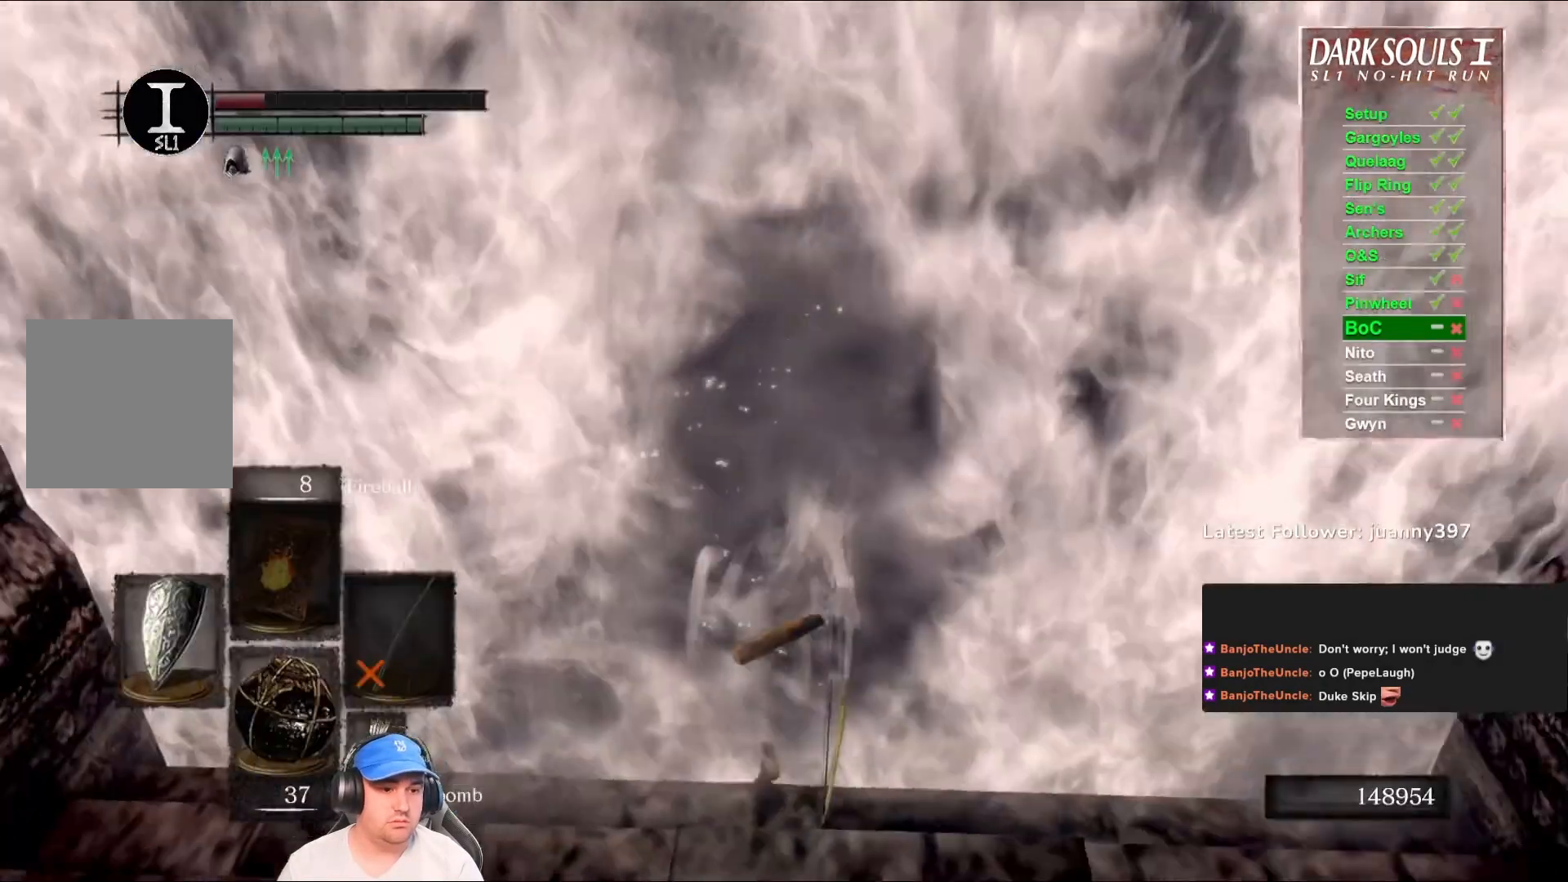
{"buttons": ["B"], "left_stick": "up", "right_stick": "center", "events": [[33, "START", "up"], [67, "left_stick", "up"], [267, "right_stick", "down"], [300, "B", "down"], [433, "right_stick", "center"]]}
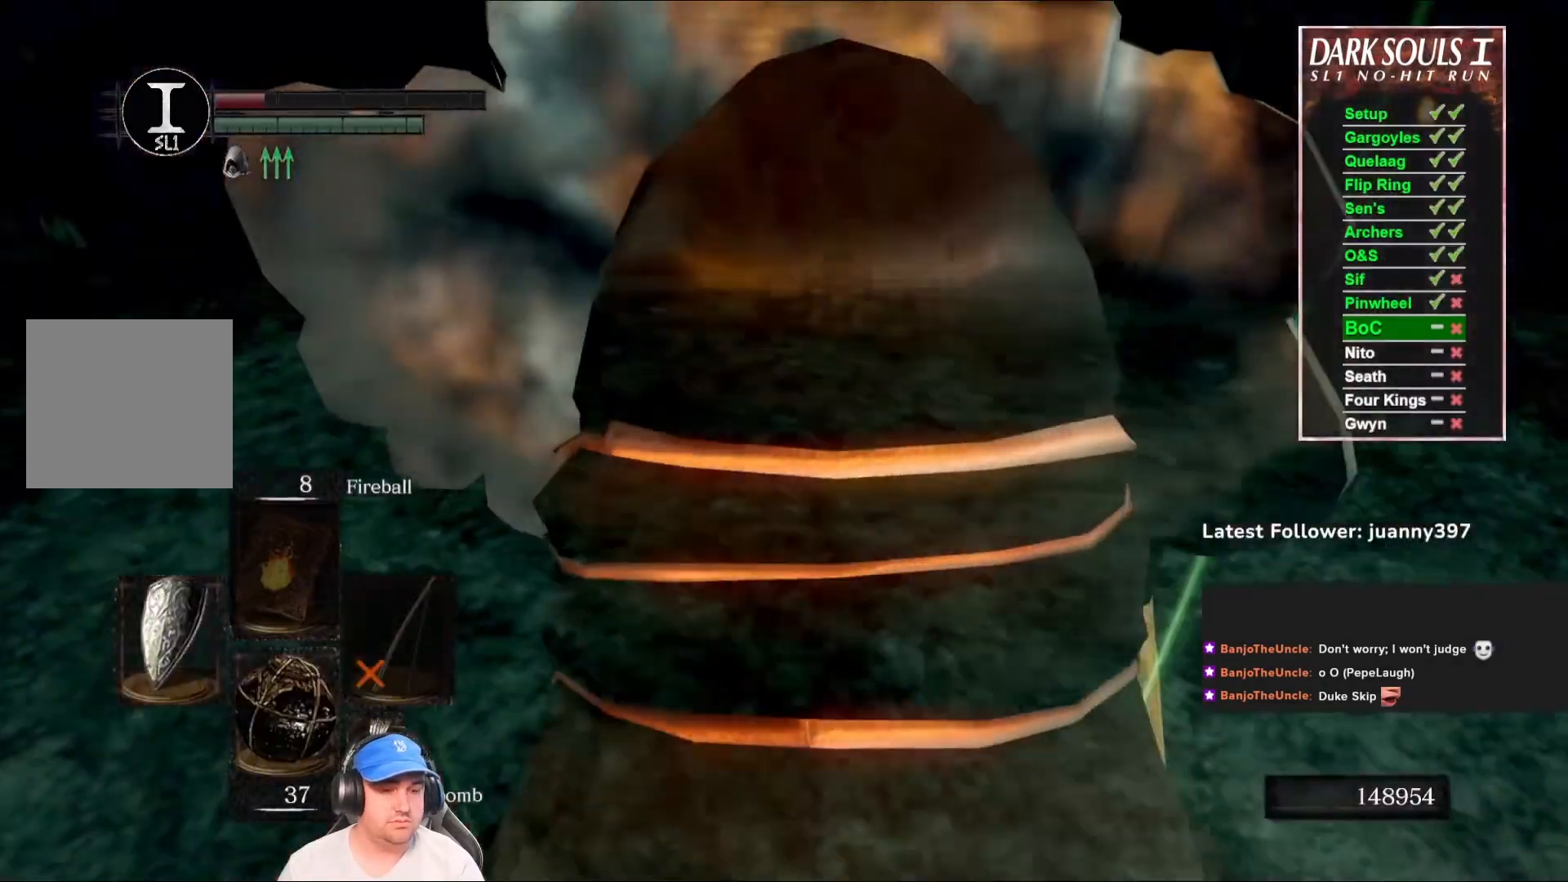
{"buttons": ["B"], "left_stick": "up", "right_stick": "center", "events": []}
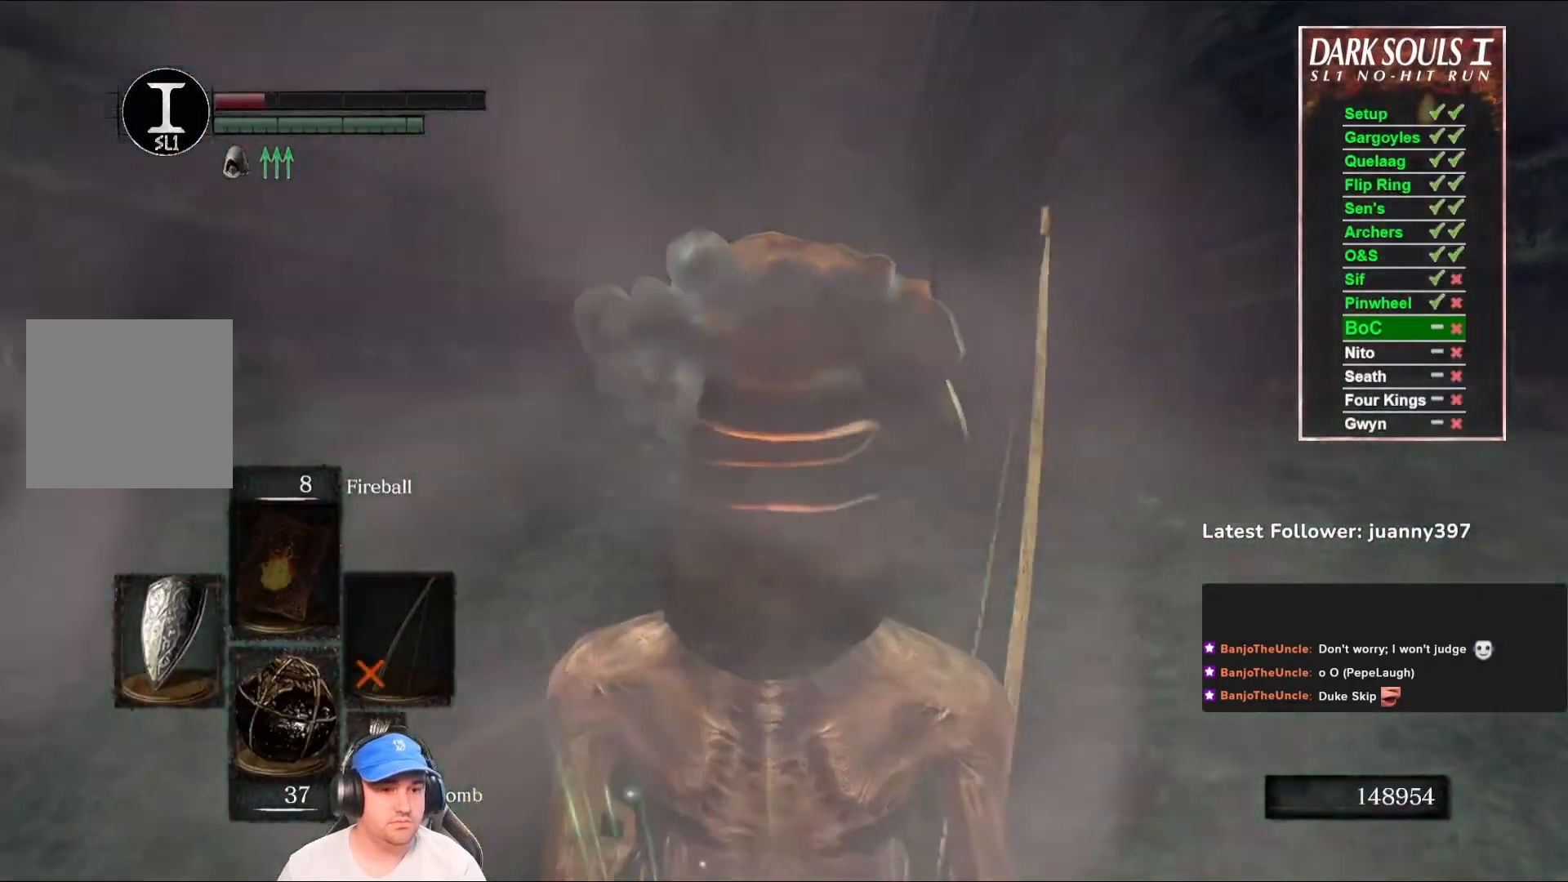
{"buttons": ["B"], "left_stick": "up", "right_stick": "center", "events": []}
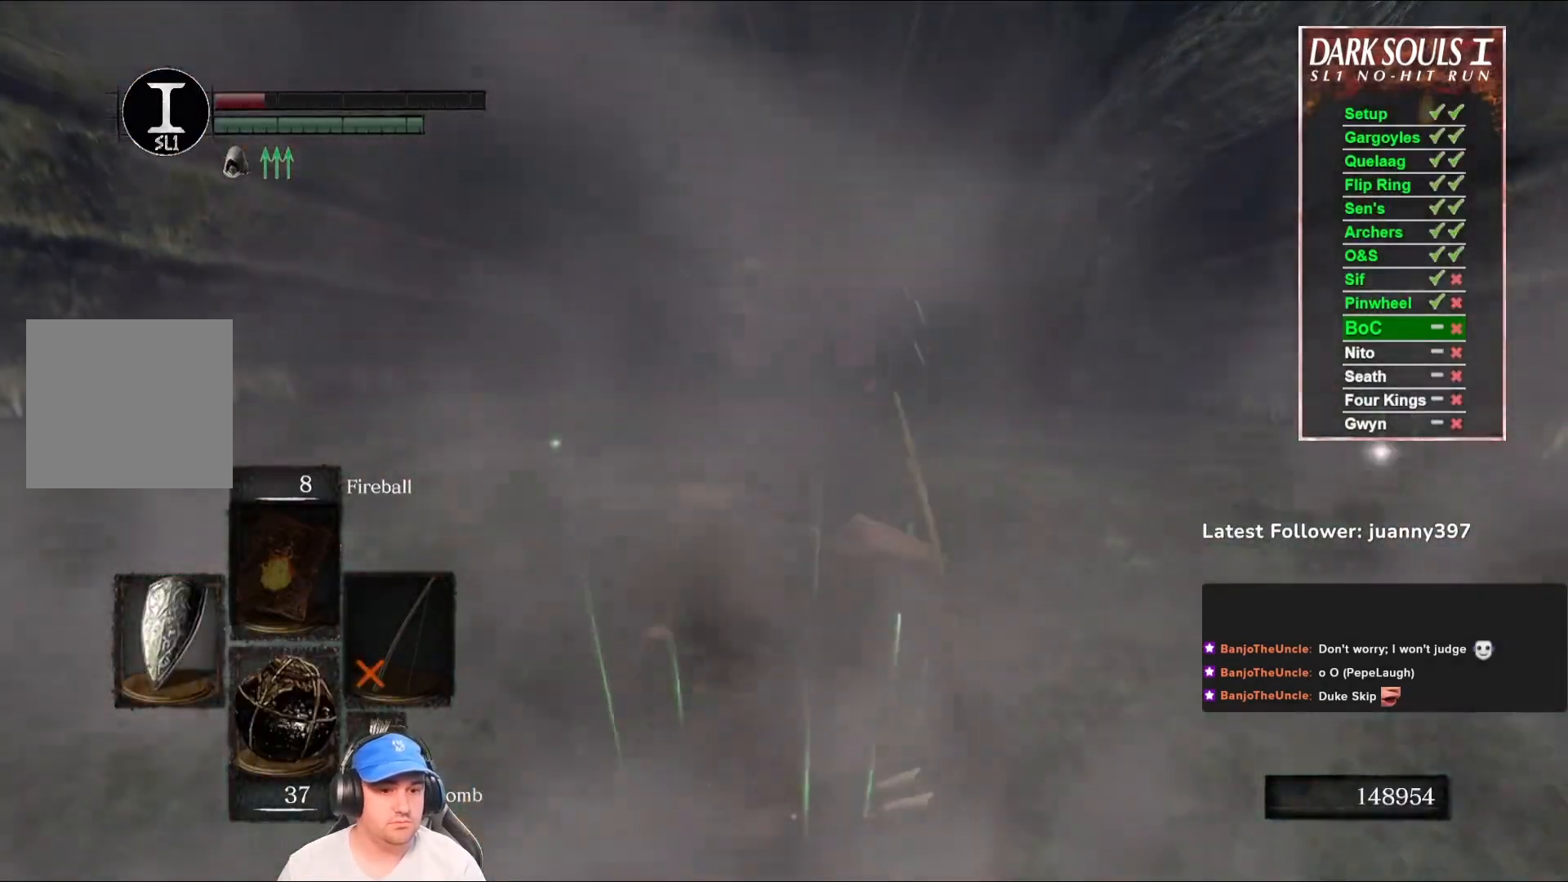
{"buttons": ["B"], "left_stick": "up", "right_stick": "center", "events": []}
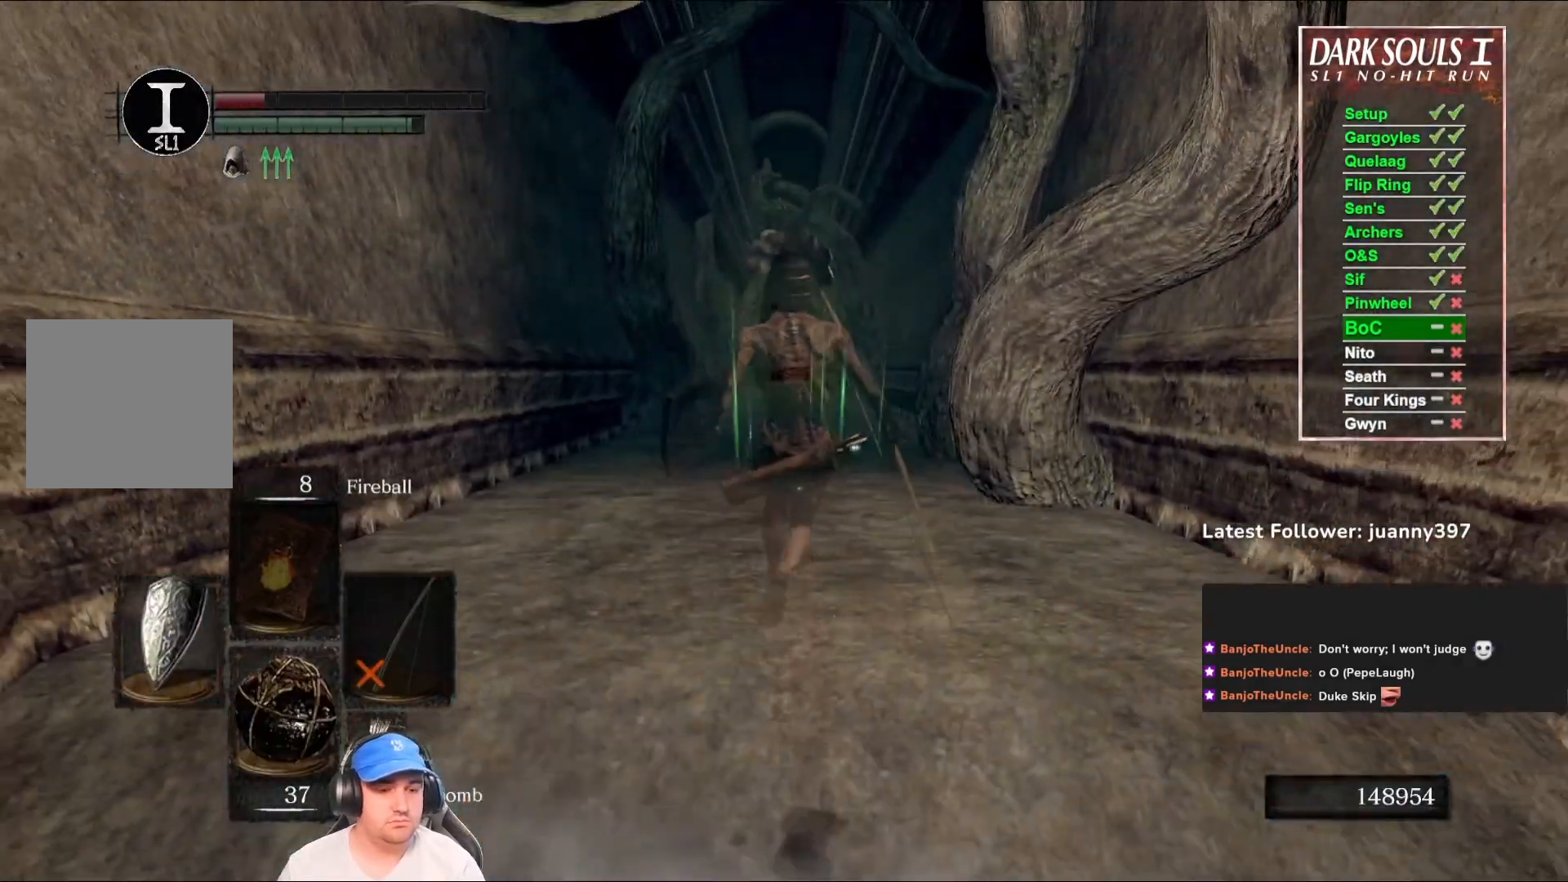
{"buttons": [], "left_stick": "up", "right_stick": "center", "events": [[333, "B", "up"]]}
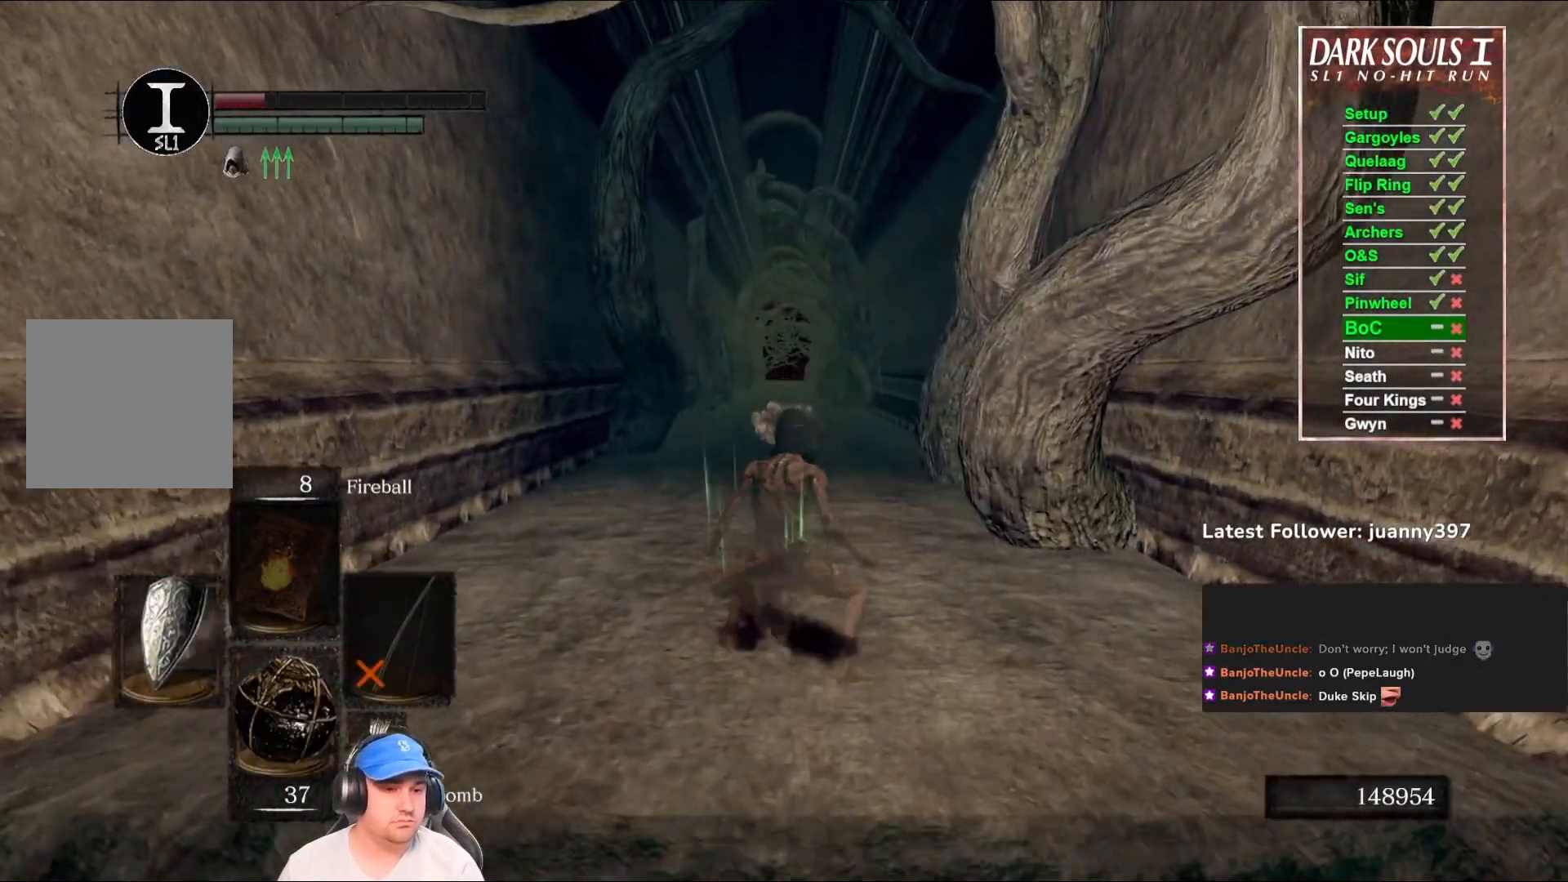
{"buttons": [], "left_stick": "center", "right_stick": "center", "events": [[100, "left_stick", "center"]]}
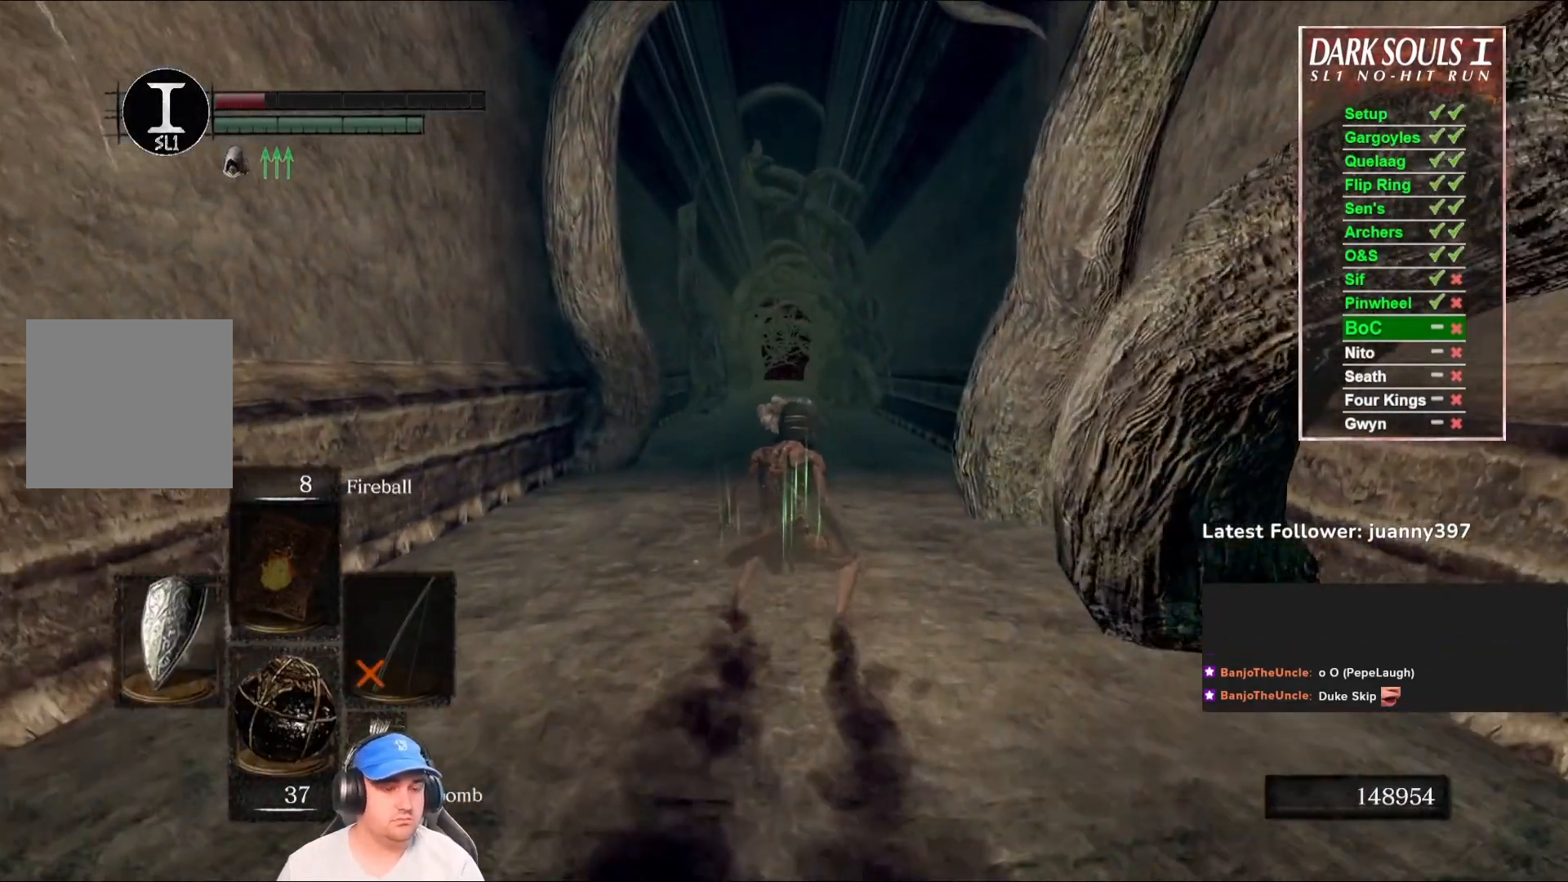
{"buttons": [], "left_stick": "center", "right_stick": "center", "events": []}
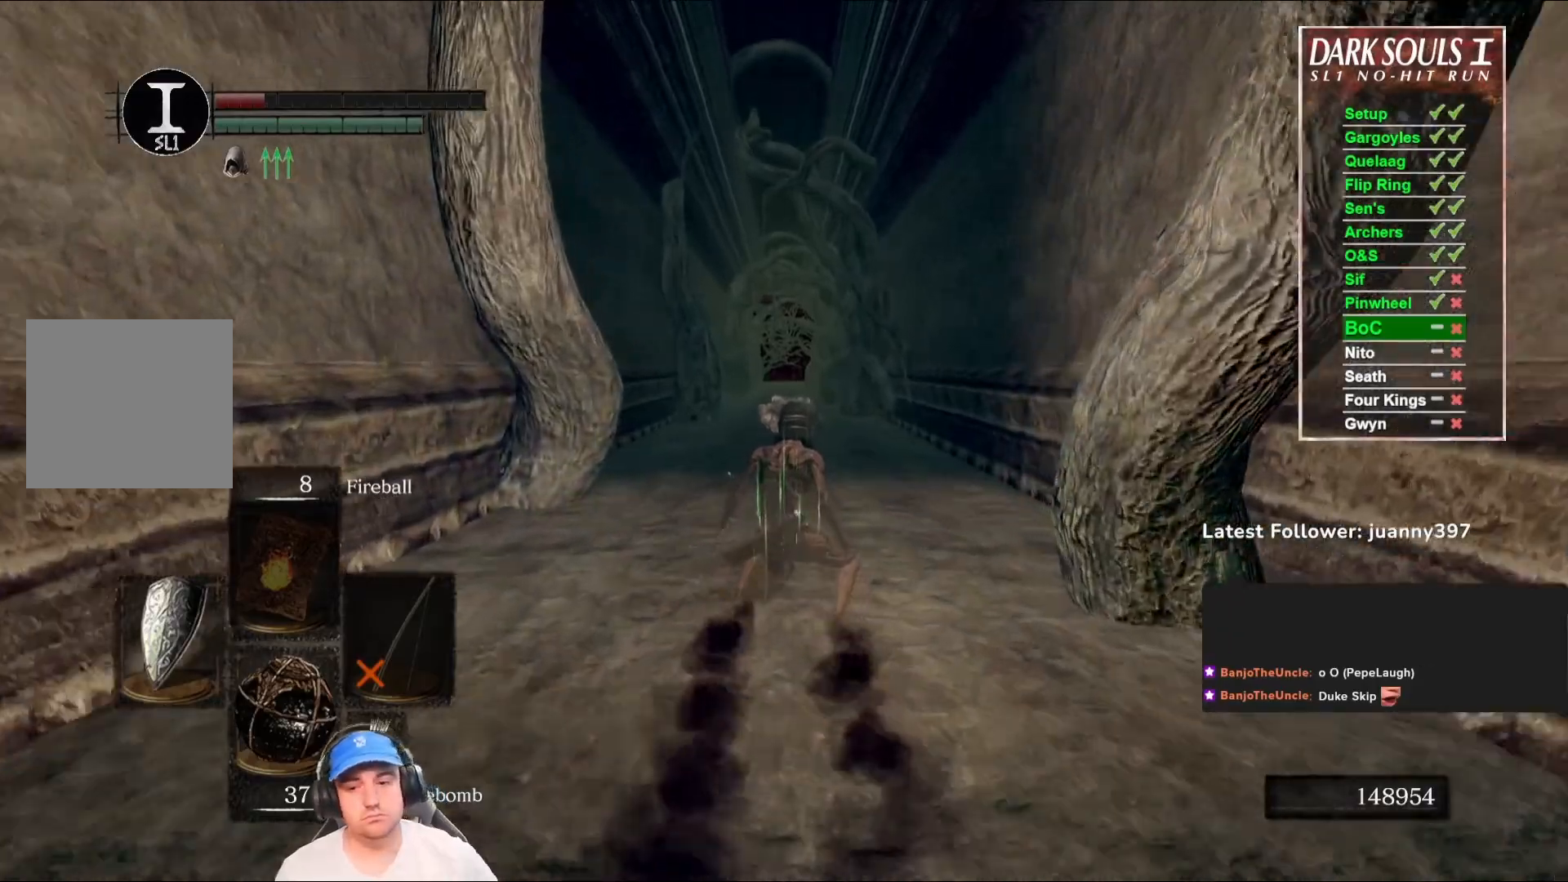
{"buttons": [], "left_stick": "center", "right_stick": "center", "events": []}
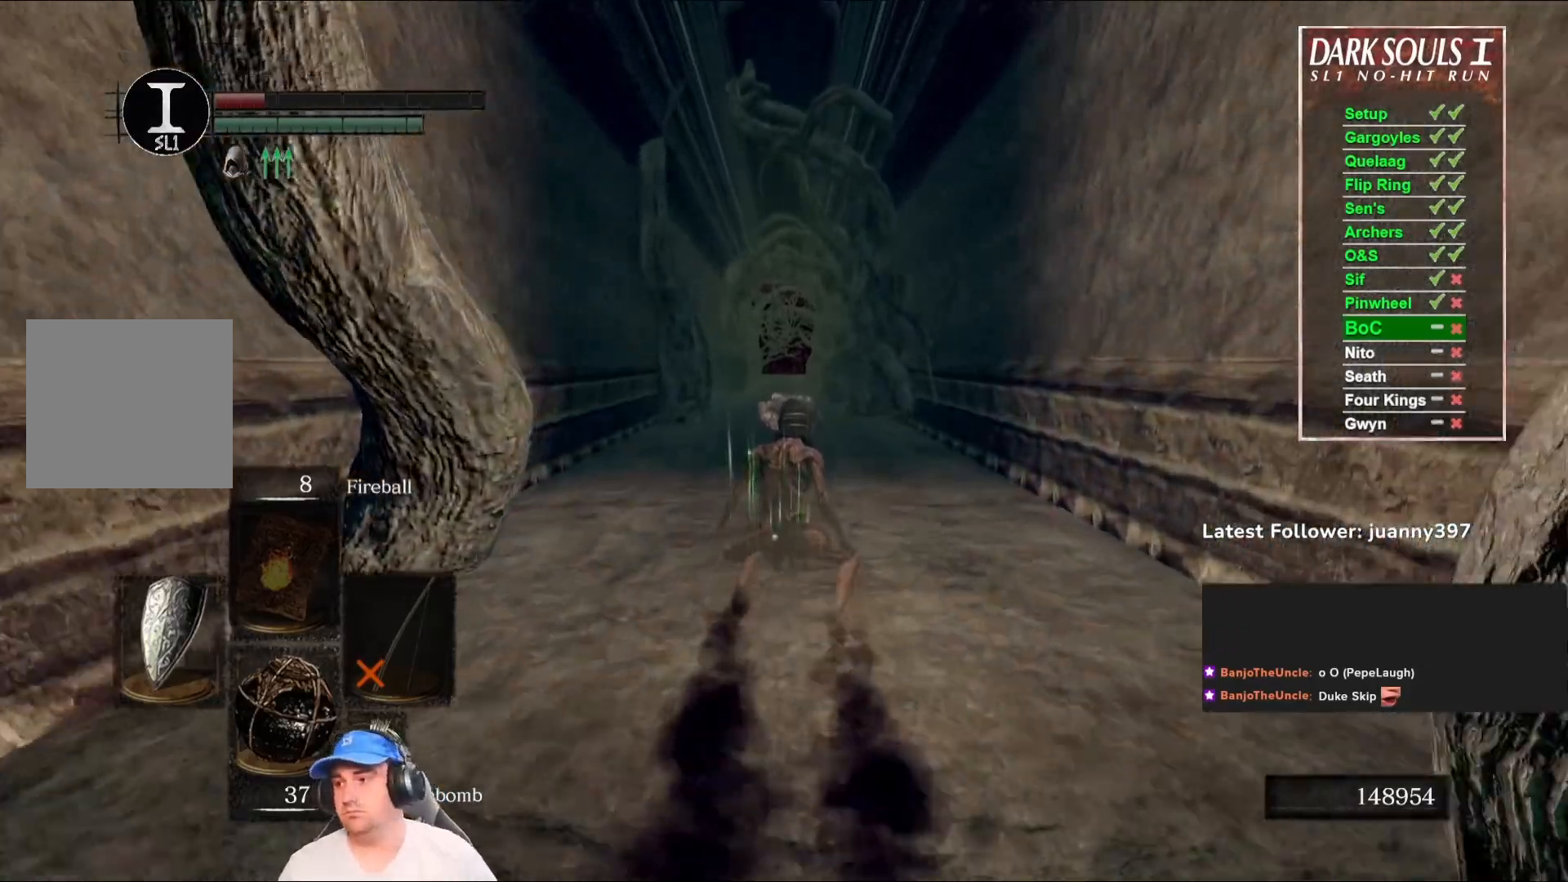
{"buttons": [], "left_stick": "center", "right_stick": "center", "events": []}
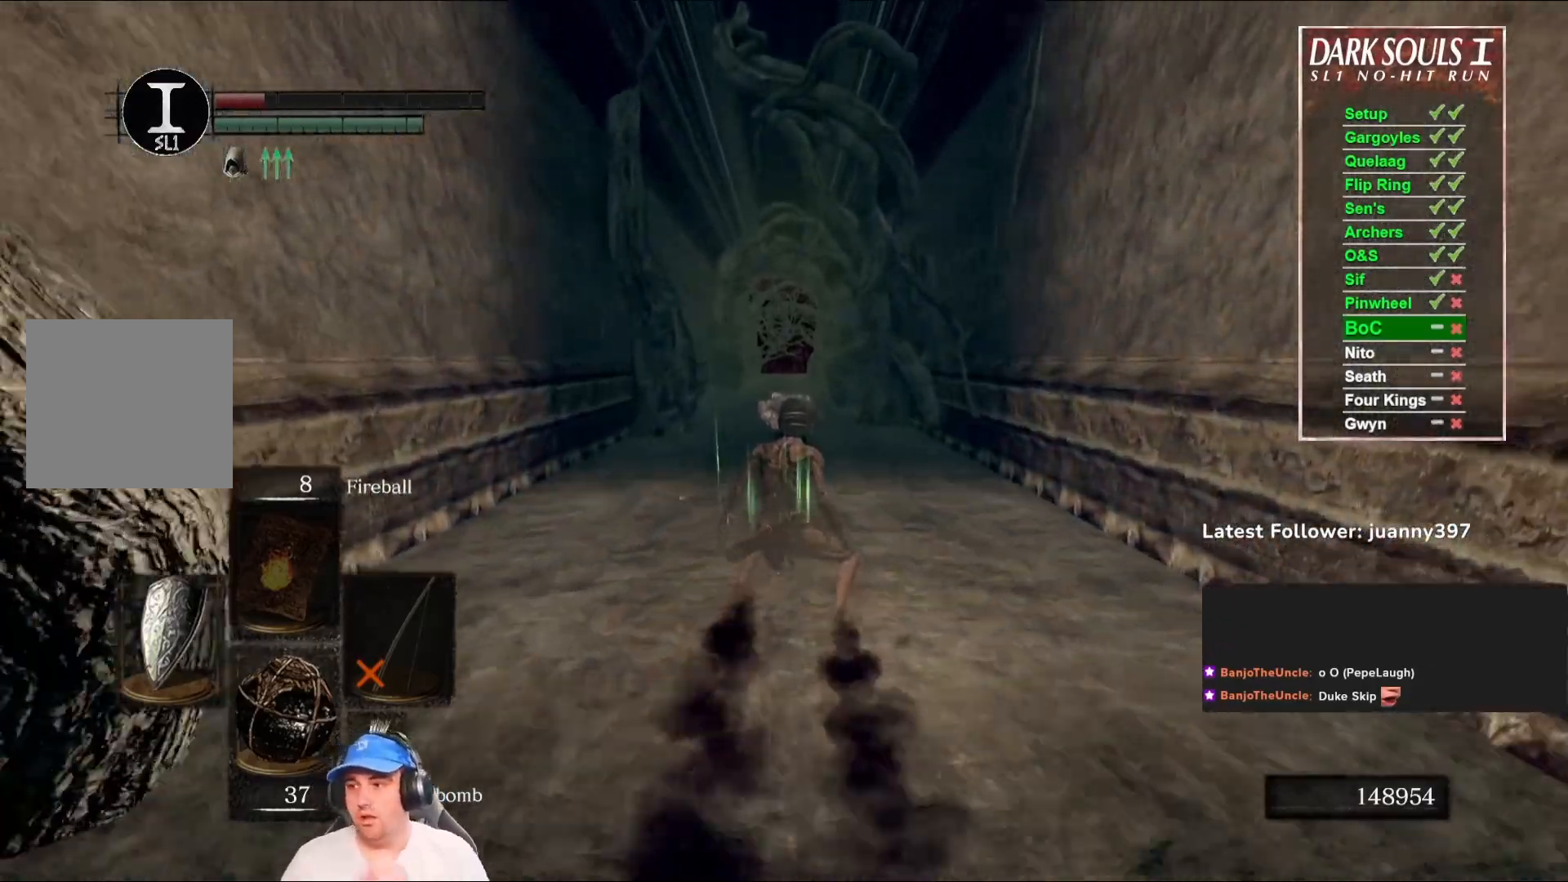
{"buttons": [], "left_stick": "center", "right_stick": "center", "events": []}
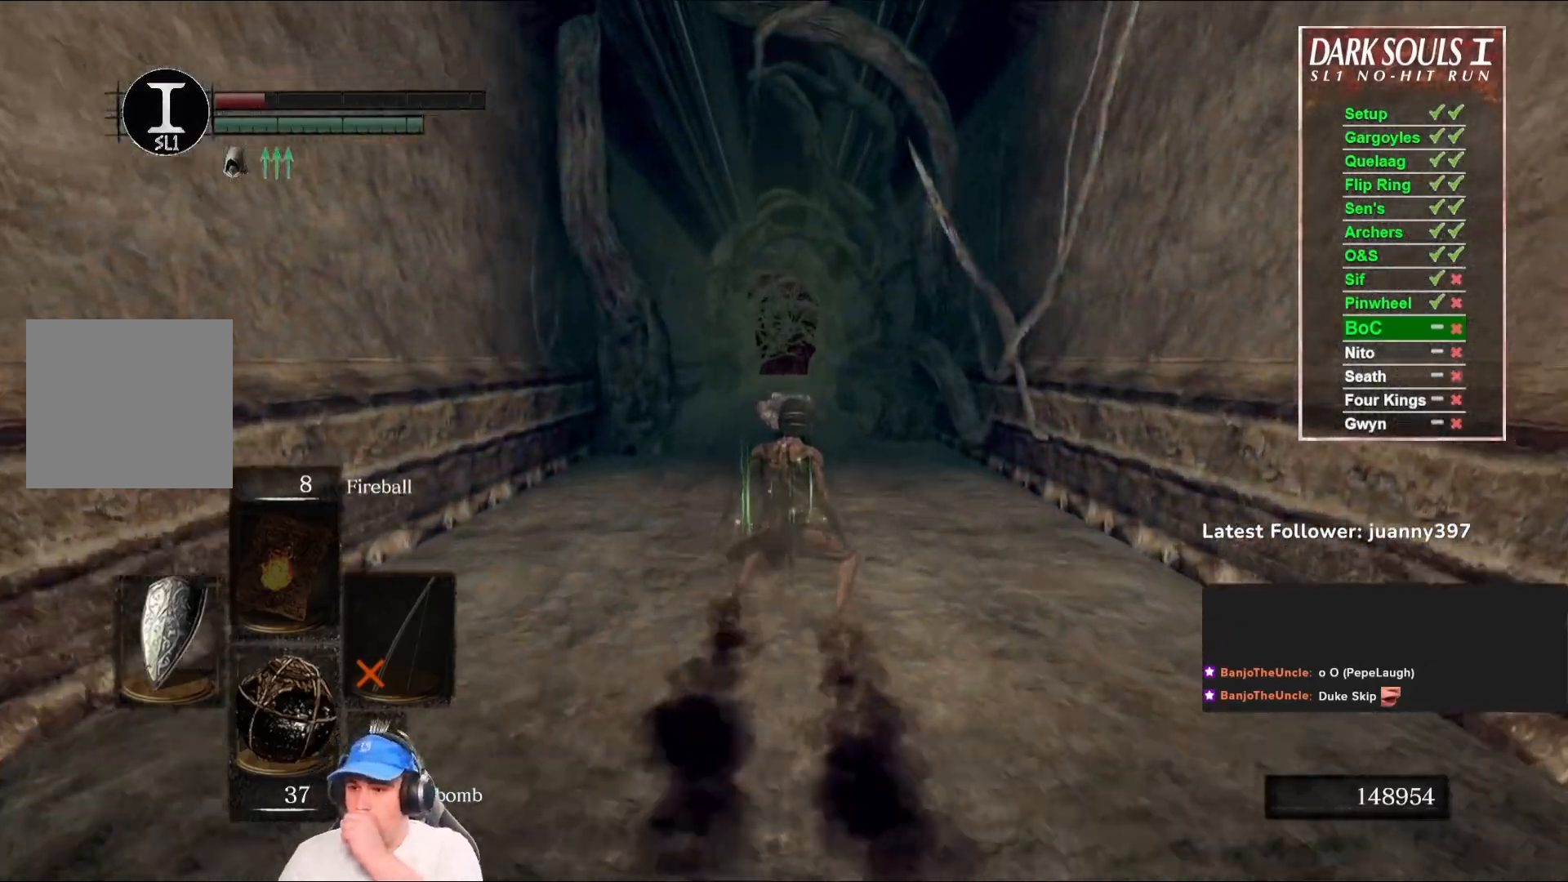
{"buttons": [], "left_stick": "center", "right_stick": "center", "events": []}
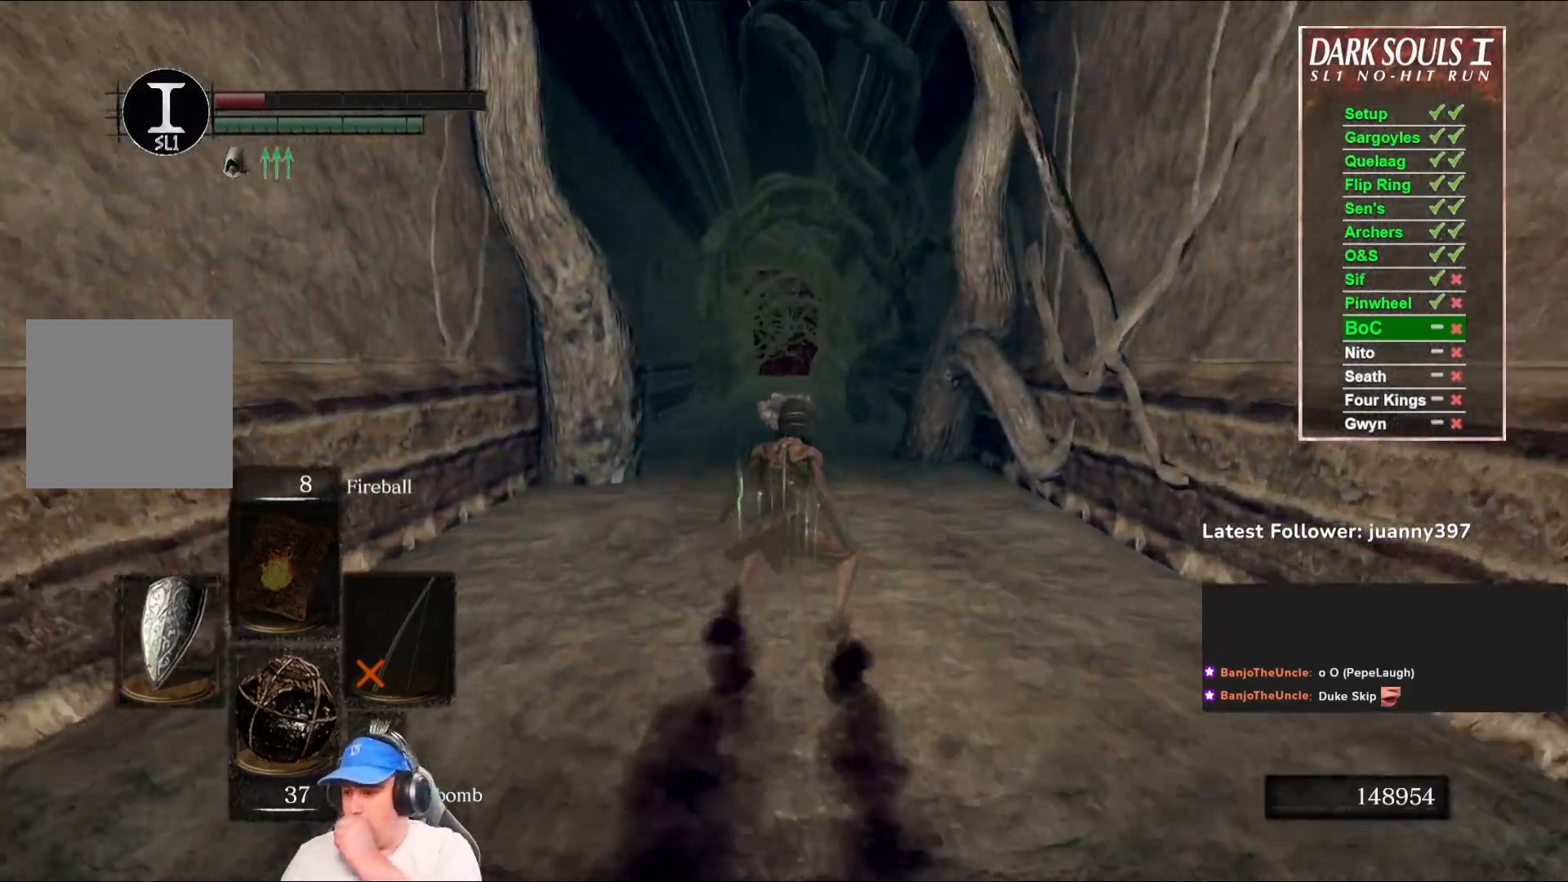
{"buttons": [], "left_stick": "center", "right_stick": "center", "events": []}
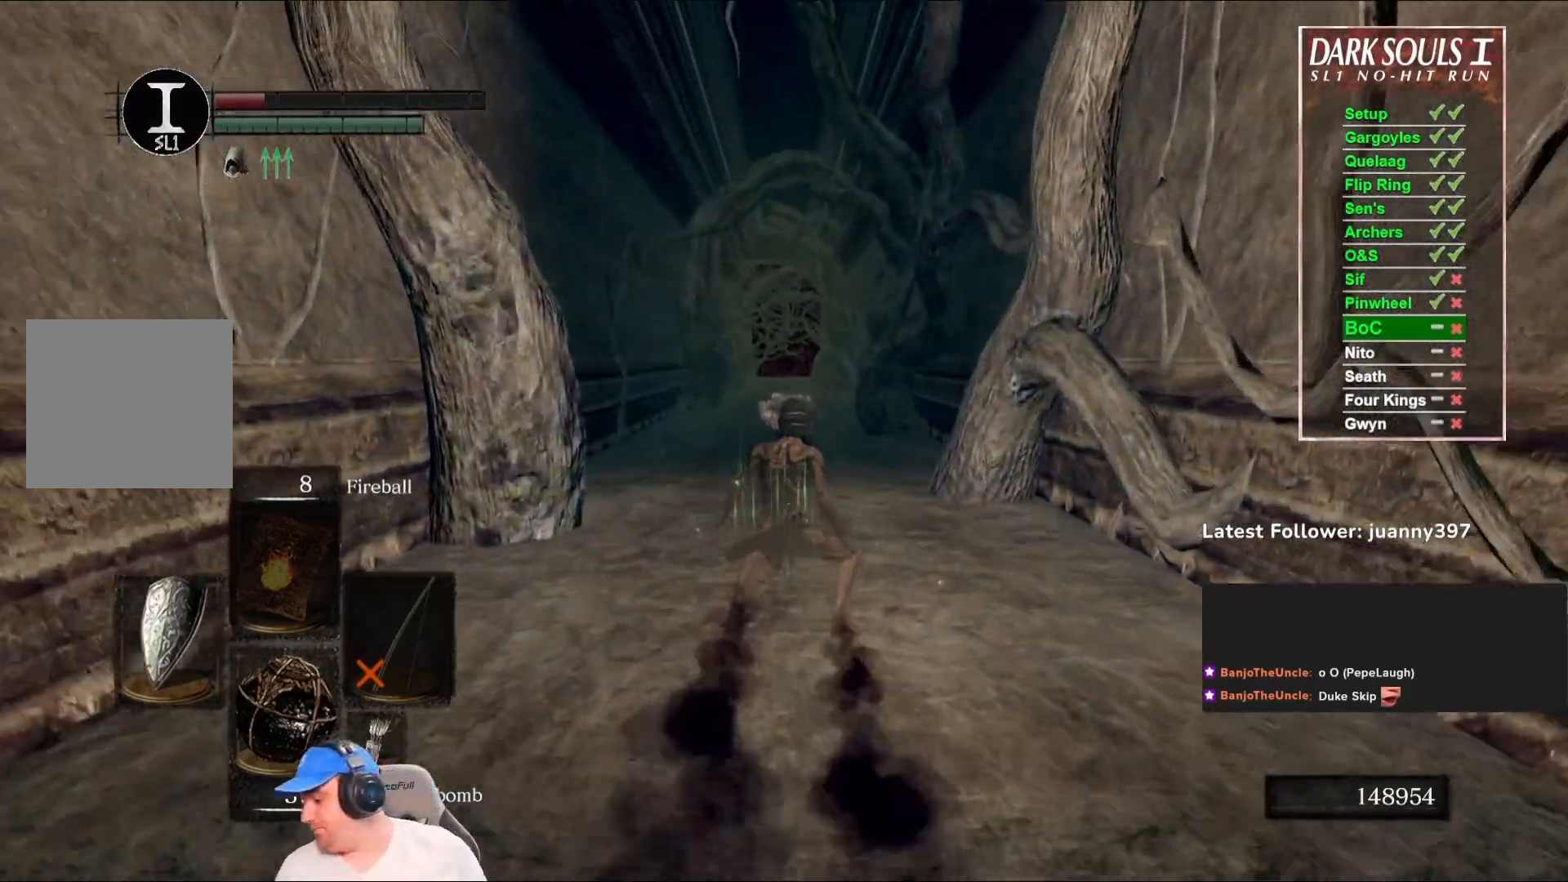
{"buttons": [], "left_stick": "center", "right_stick": "center", "events": []}
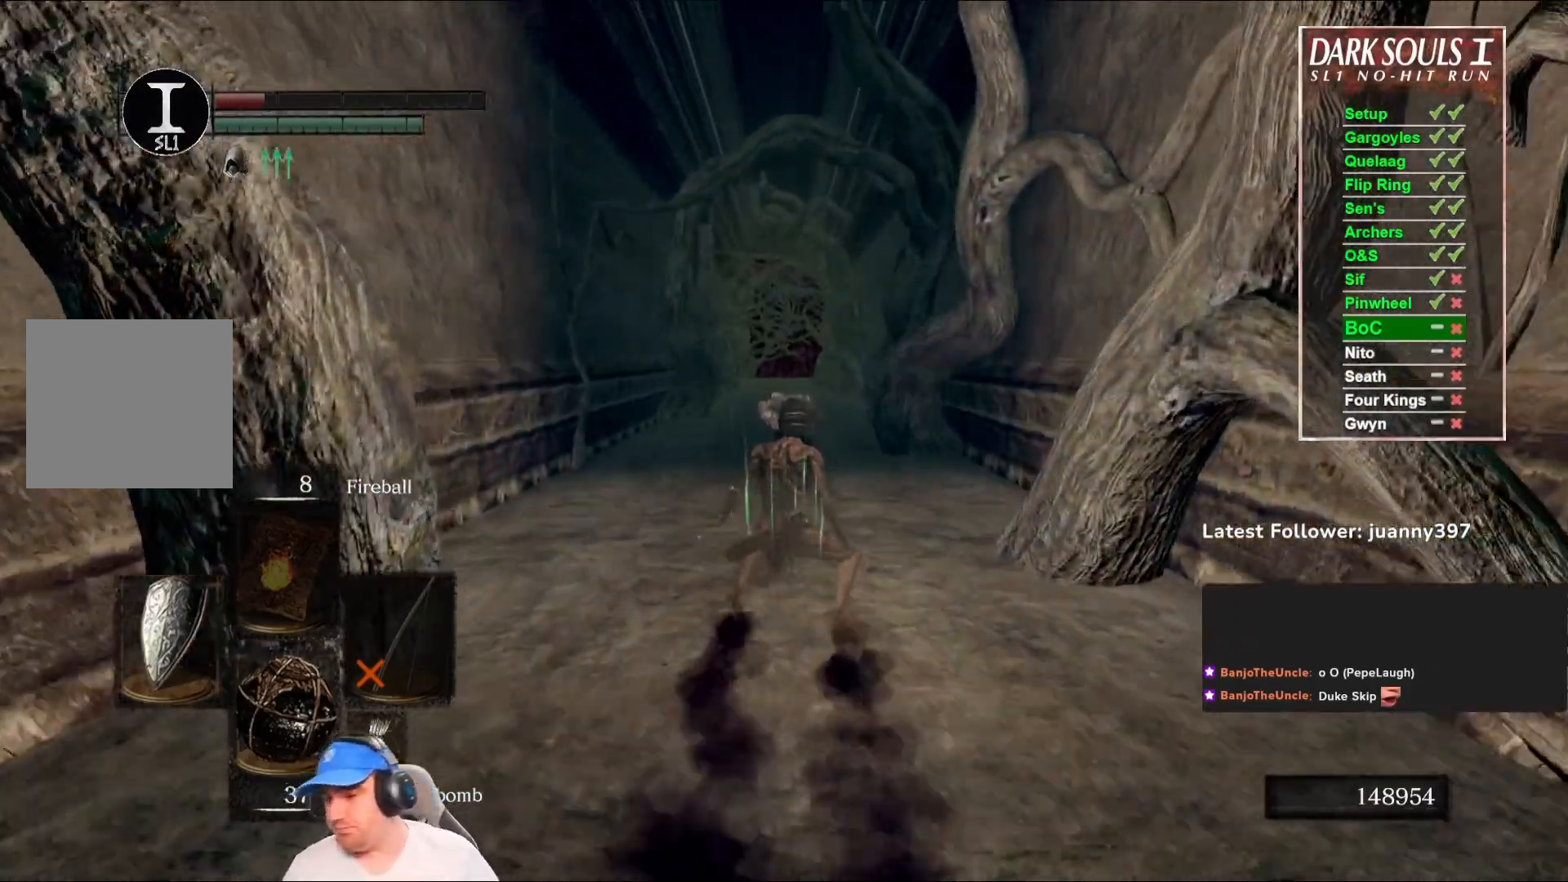
{"buttons": [], "left_stick": "center", "right_stick": "center", "events": [[400, "START", "down"], [500, "START", "up"]]}
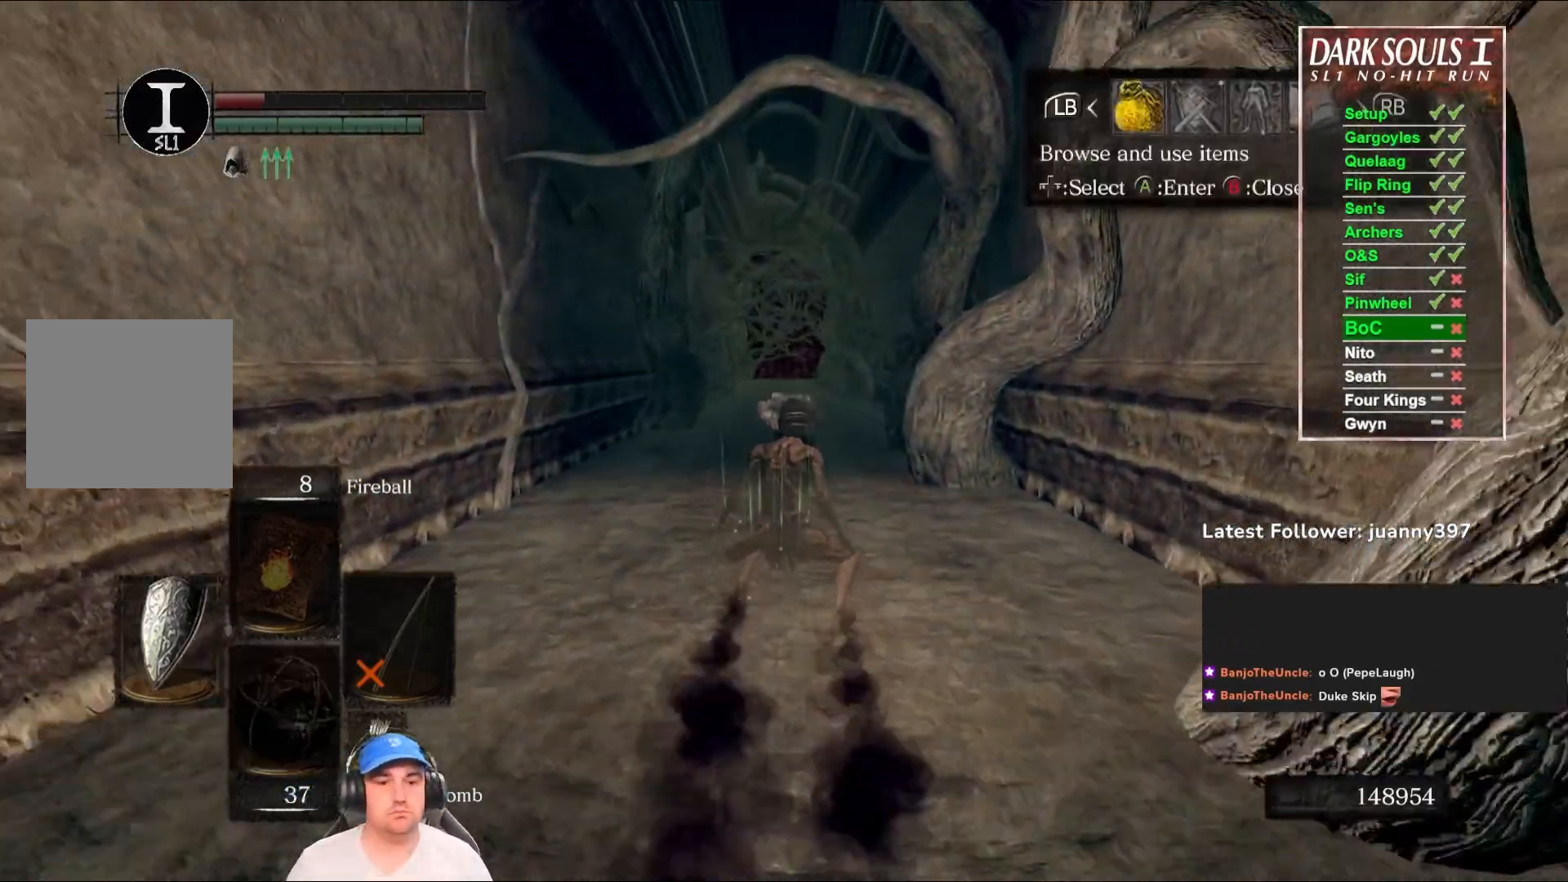
{"buttons": [], "left_stick": "center", "right_stick": "center", "events": [[133, "DPAD_RIGHT", "down"], [233, "A", "down"], [233, "DPAD_RIGHT", "up"], [300, "A", "up"]]}
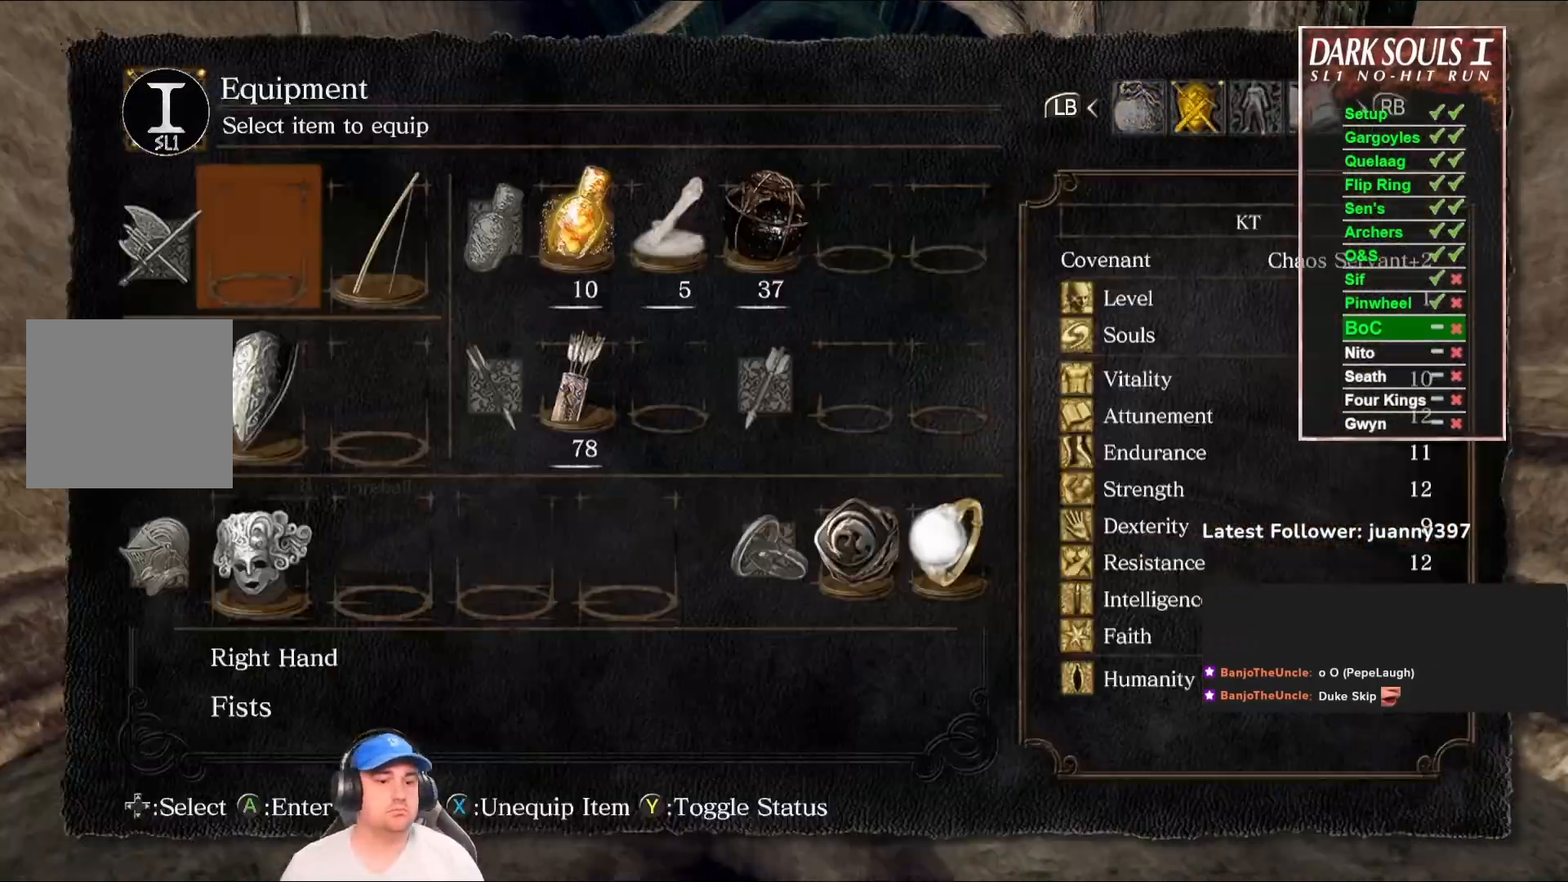
{"buttons": [], "left_stick": "center", "right_stick": "center", "events": []}
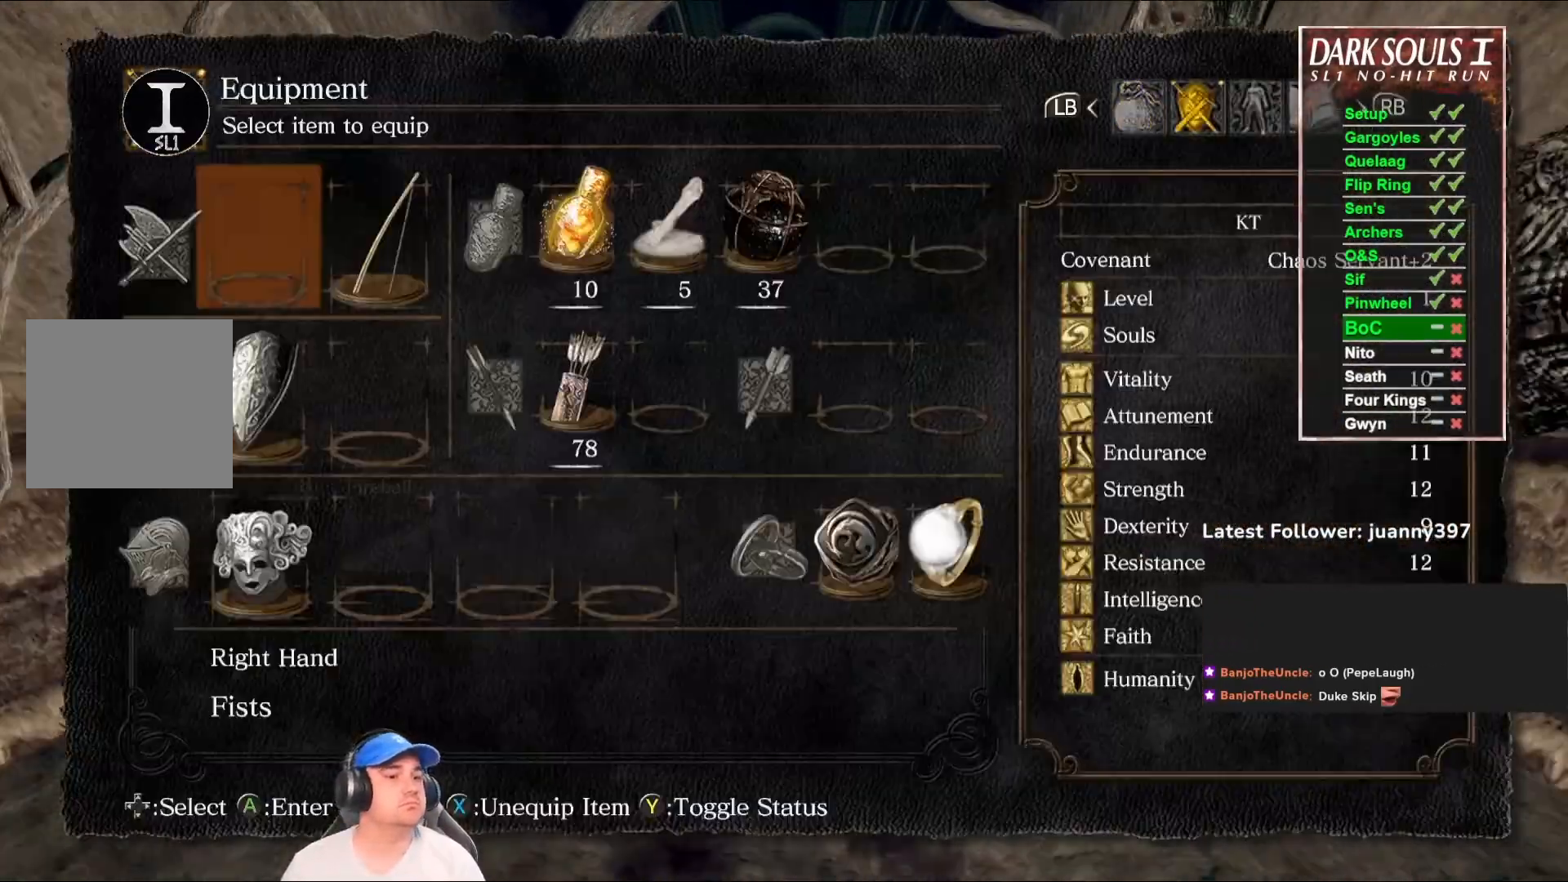
{"buttons": [], "left_stick": "center", "right_stick": "center", "events": []}